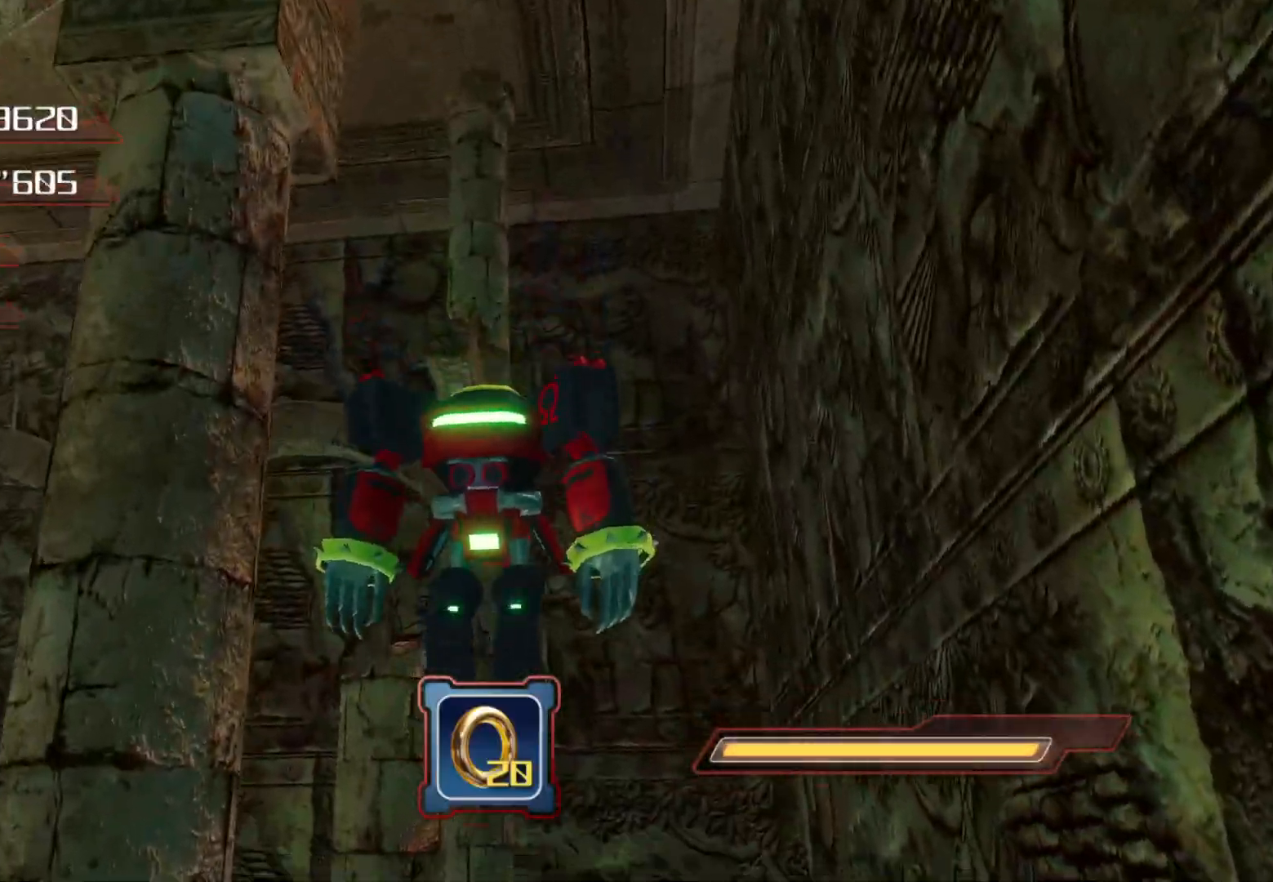
Gameplay with a controller (PlayStation layout); each line is a JSON object with the inputs held at the frame after it. "events" lists button and stick changes between this image and that frame as [ms after this image, input, new state], when the widget could be followed in between.
{"buttons": [], "left_stick": "right", "right_stick": "center", "events": []}
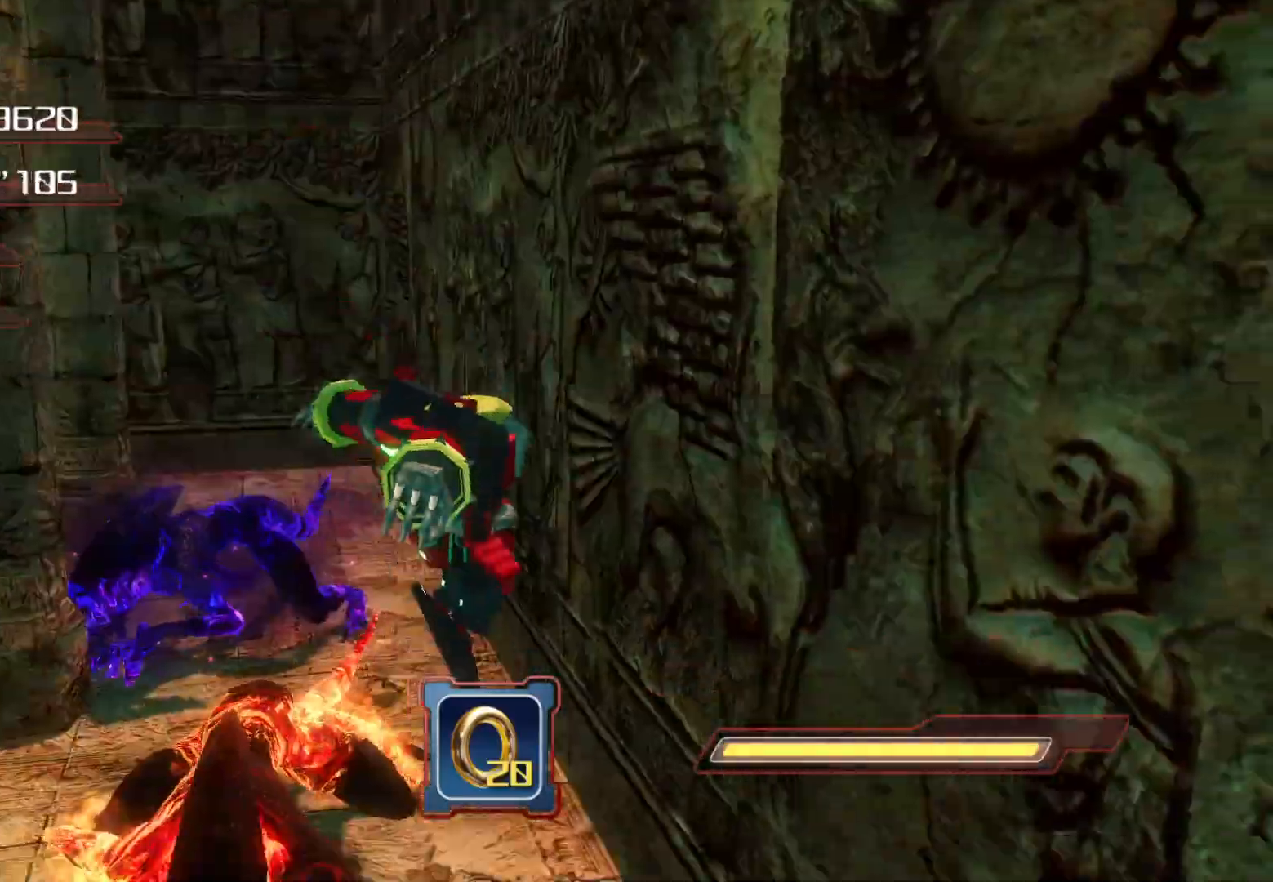
{"buttons": ["SQUARE"], "left_stick": "center", "right_stick": "center", "events": [[67, "left_stick", "up"], [100, "SQUARE", "down"], [184, "left_stick", "up-left"], [201, "SQUARE", "up"], [234, "SQUARE", "down"], [284, "SQUARE", "up"], [284, "left_stick", "center"], [335, "SQUARE", "down"], [385, "SQUARE", "up"], [452, "SQUARE", "down"]]}
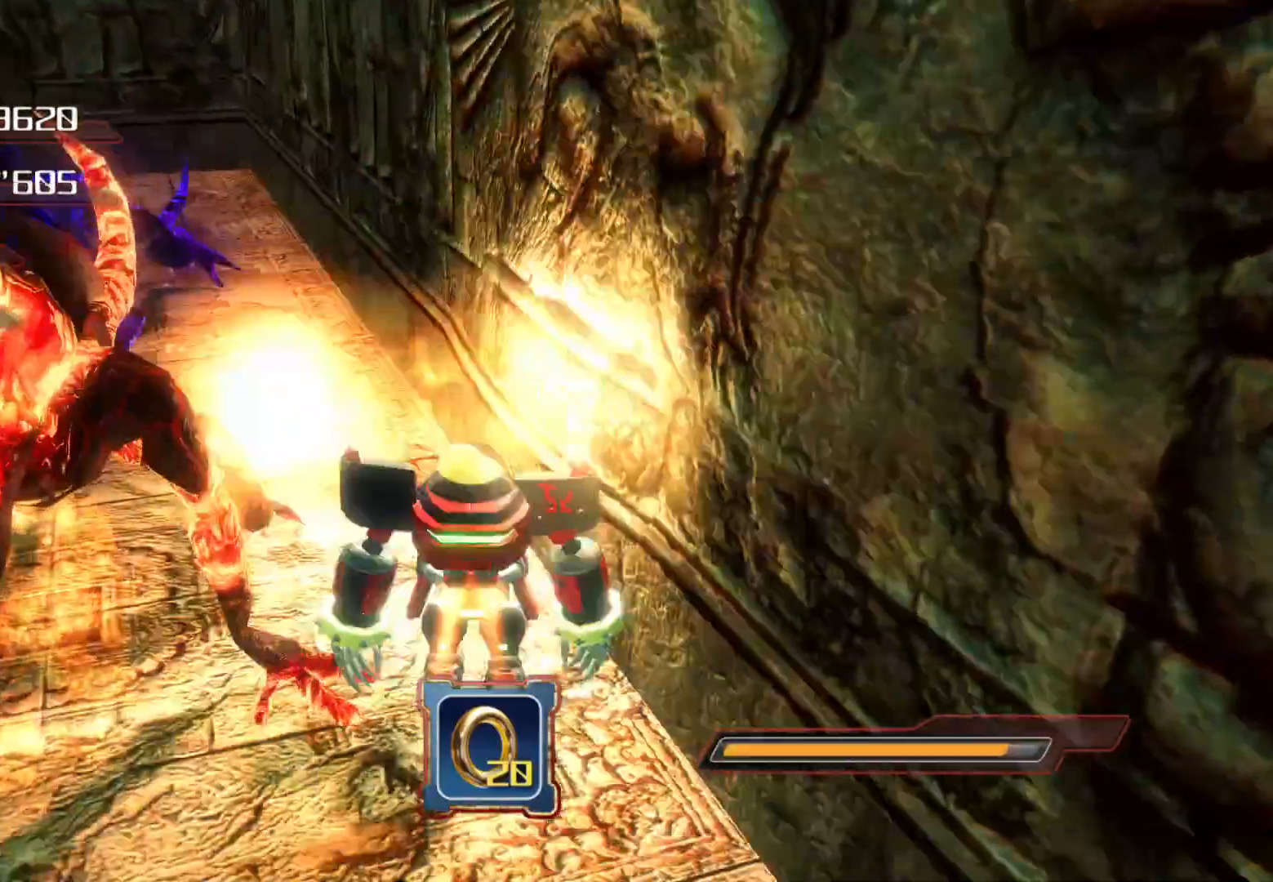
{"buttons": ["SQUARE"], "left_stick": "right", "right_stick": "center", "events": [[17, "SQUARE", "up"], [34, "left_stick", "left"], [84, "SQUARE", "down"], [151, "SQUARE", "up"], [235, "SQUARE", "down"], [251, "SQUARE", "up"], [251, "left_stick", "up"], [369, "SQUARE", "down"], [419, "SQUARE", "up"], [469, "SQUARE", "down"], [486, "left_stick", "right"]]}
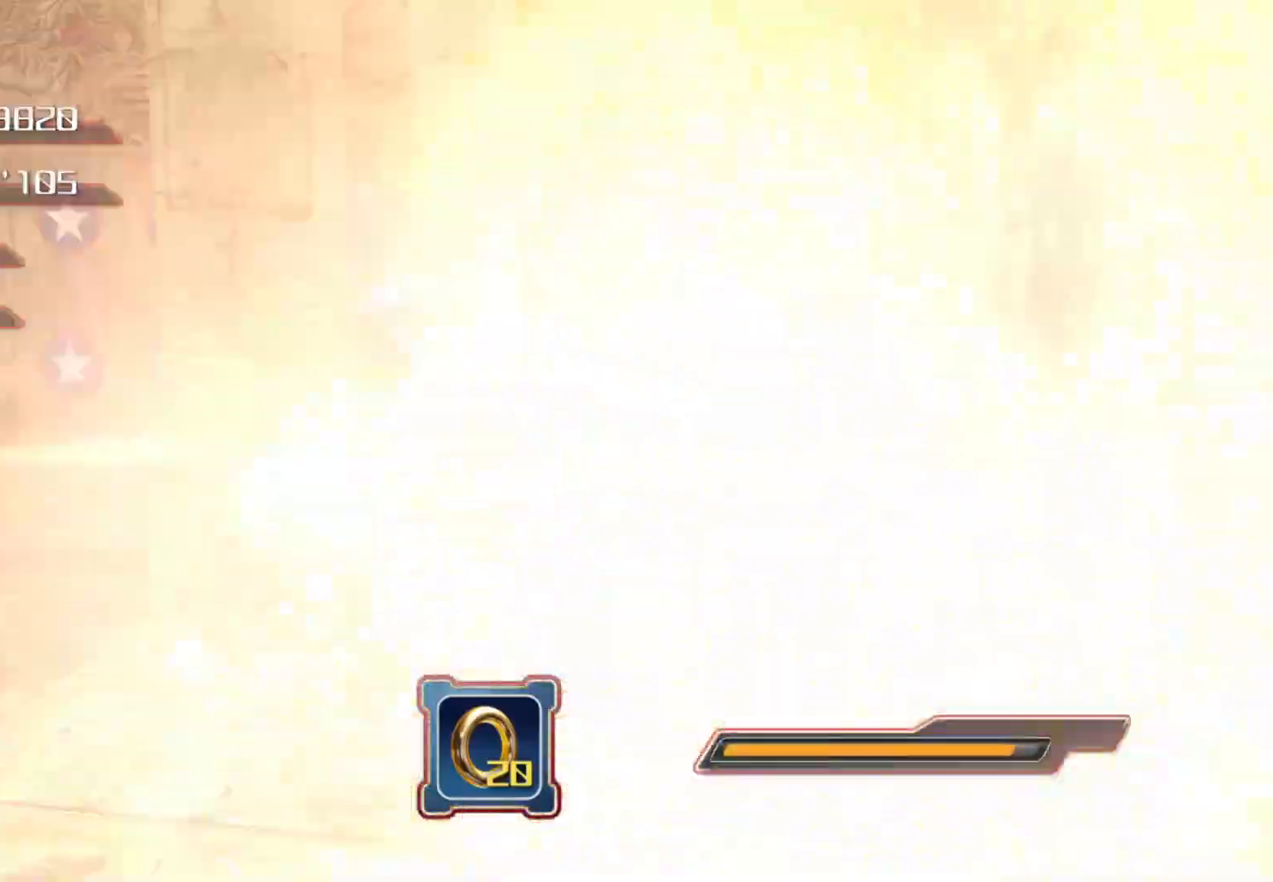
{"buttons": ["SQUARE"], "left_stick": "up", "right_stick": "center", "events": [[33, "SQUARE", "up"], [83, "SQUARE", "down"], [167, "SQUARE", "up"], [201, "SQUARE", "down"], [284, "SQUARE", "up"], [318, "left_stick", "up"], [335, "SQUARE", "down"], [385, "SQUARE", "up"], [469, "SQUARE", "down"]]}
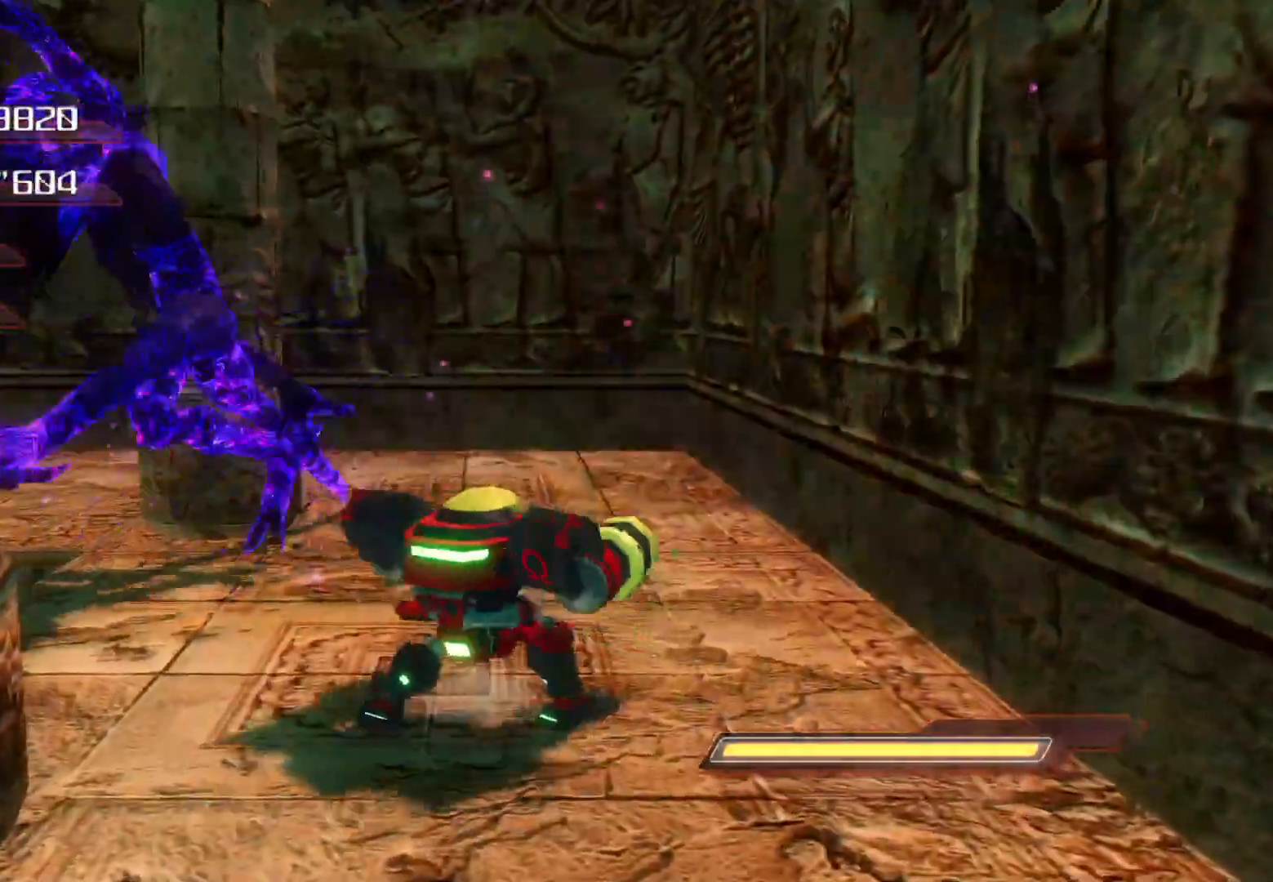
{"buttons": [], "left_stick": "up", "right_stick": "center", "events": [[50, "SQUARE", "up"]]}
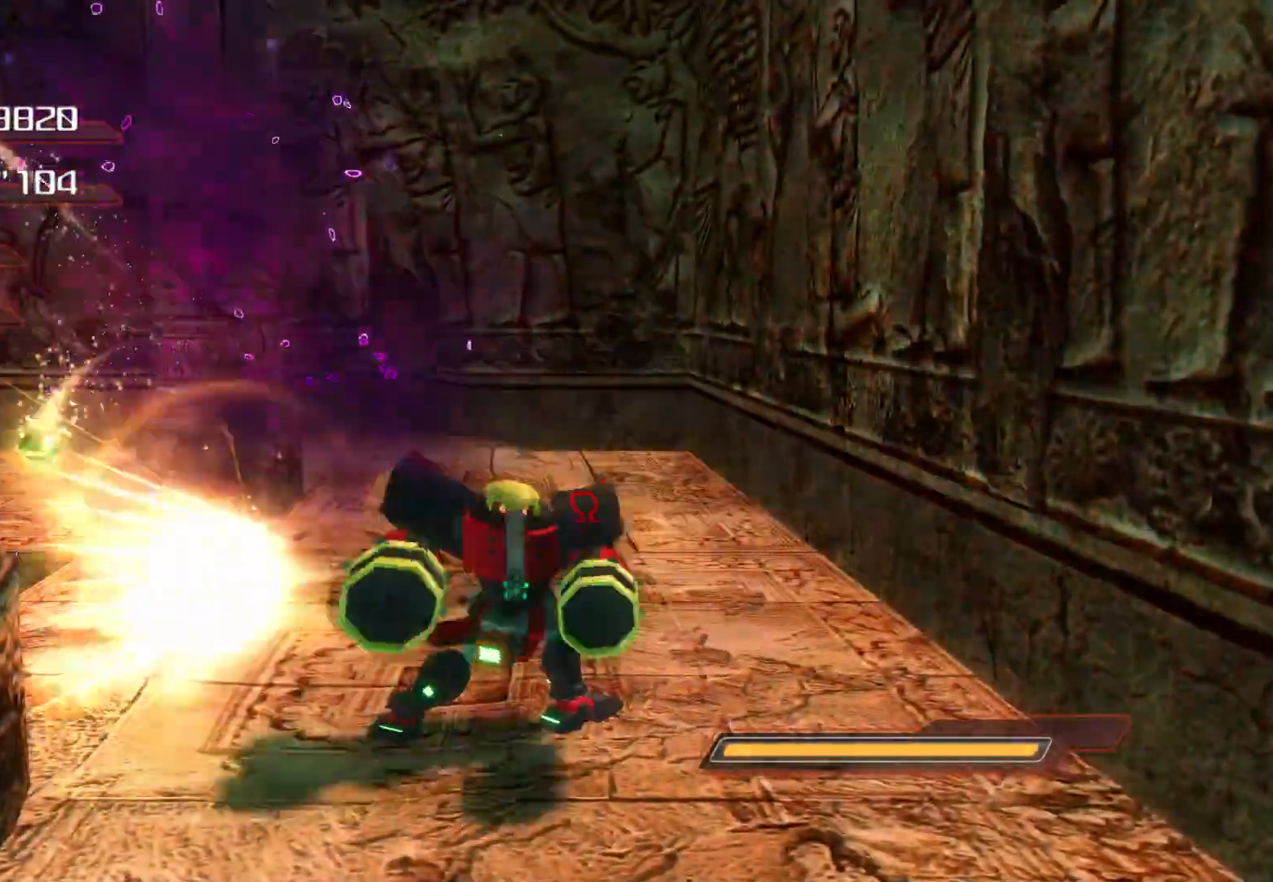
{"buttons": [], "left_stick": "up", "right_stick": "center", "events": []}
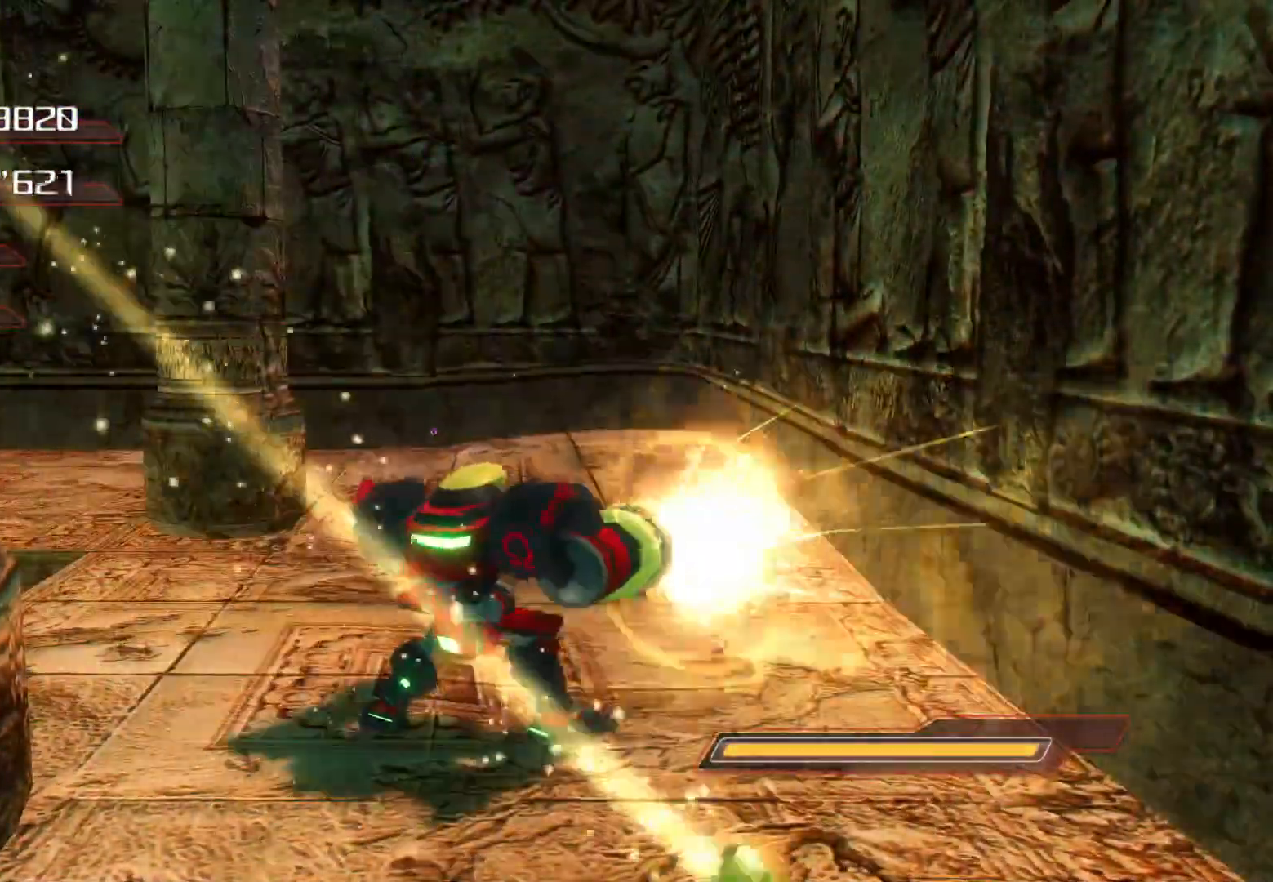
{"buttons": ["CIRCLE"], "left_stick": "up", "right_stick": "center", "events": [[385, "CIRCLE", "down"]]}
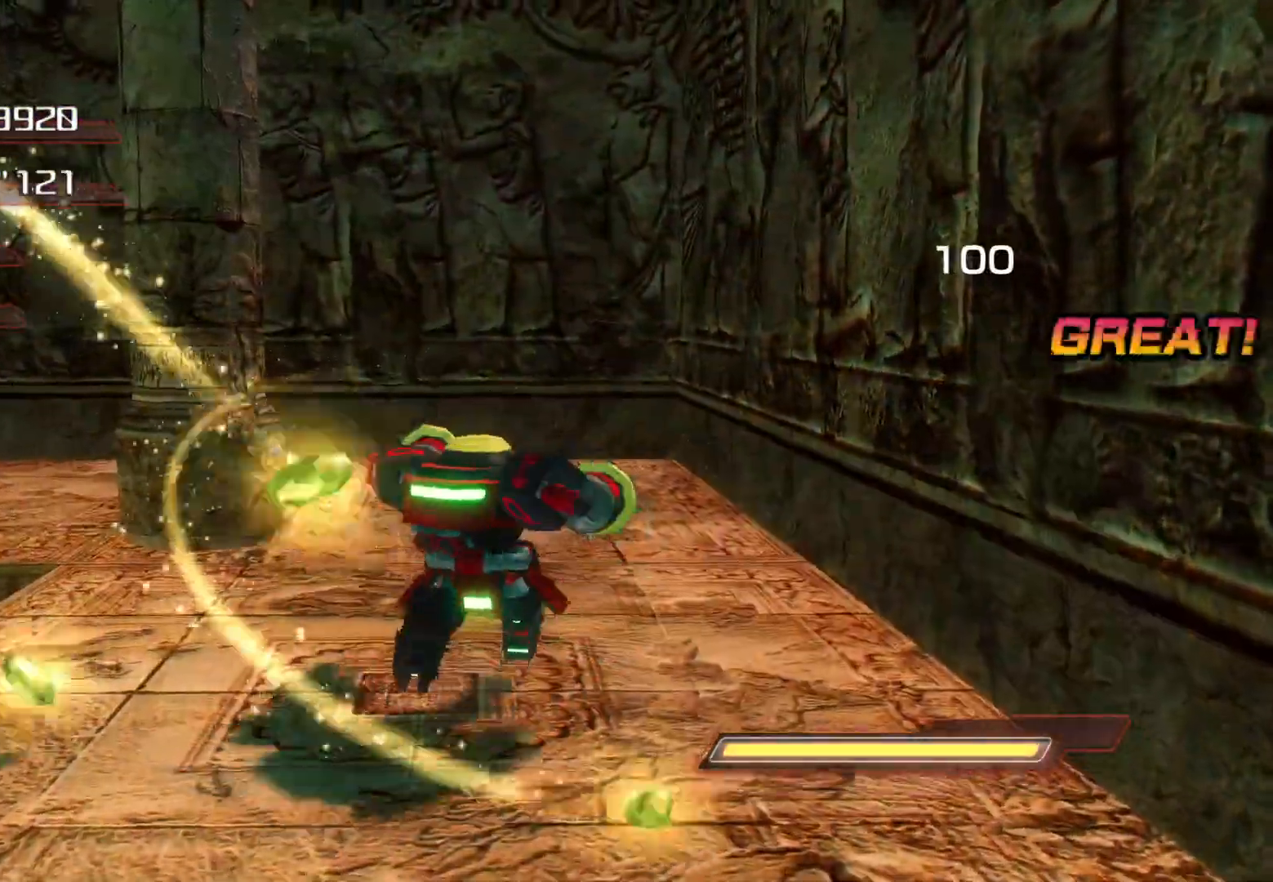
{"buttons": ["CROSS", "CIRCLE"], "left_stick": "down", "right_stick": "center", "events": [[201, "CROSS", "down"], [252, "left_stick", "up-left"], [469, "left_stick", "down"]]}
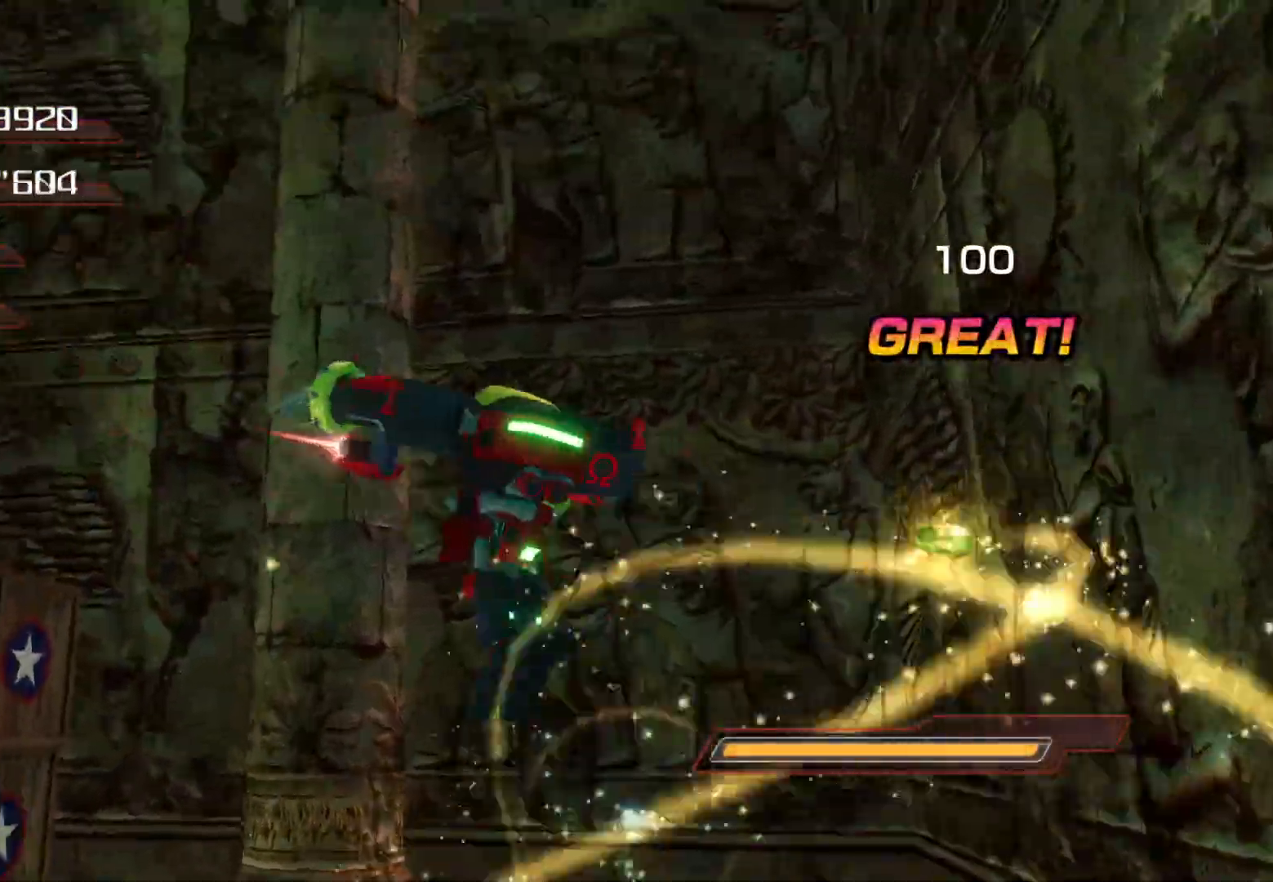
{"buttons": ["CIRCLE"], "left_stick": "up", "right_stick": "center", "events": [[168, "left_stick", "right"], [385, "left_stick", "up"], [435, "CROSS", "up"]]}
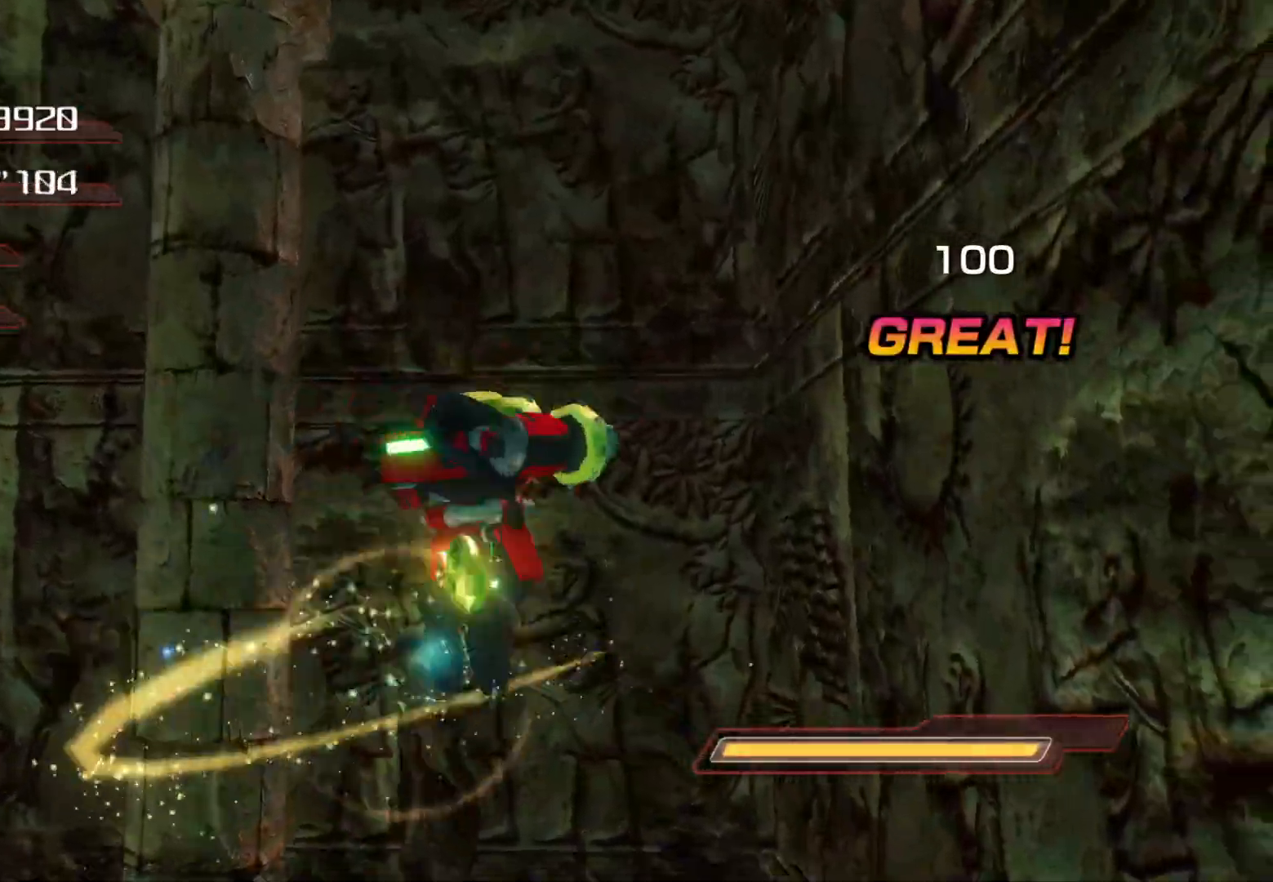
{"buttons": [], "left_stick": "up", "right_stick": "center", "events": [[17, "CIRCLE", "up"]]}
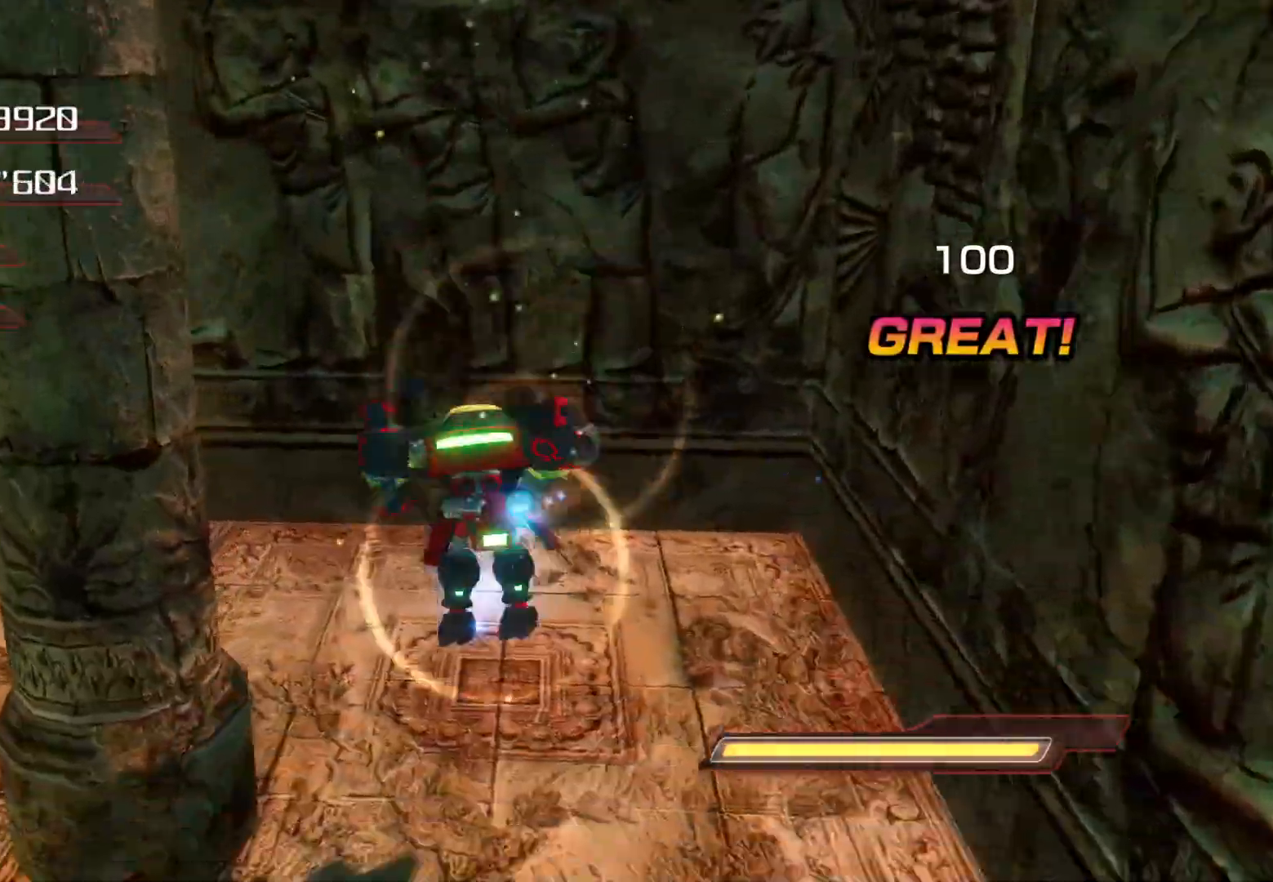
{"buttons": [], "left_stick": "up-left", "right_stick": "left", "events": [[17, "left_stick", "up-left"], [151, "right_stick", "left"]]}
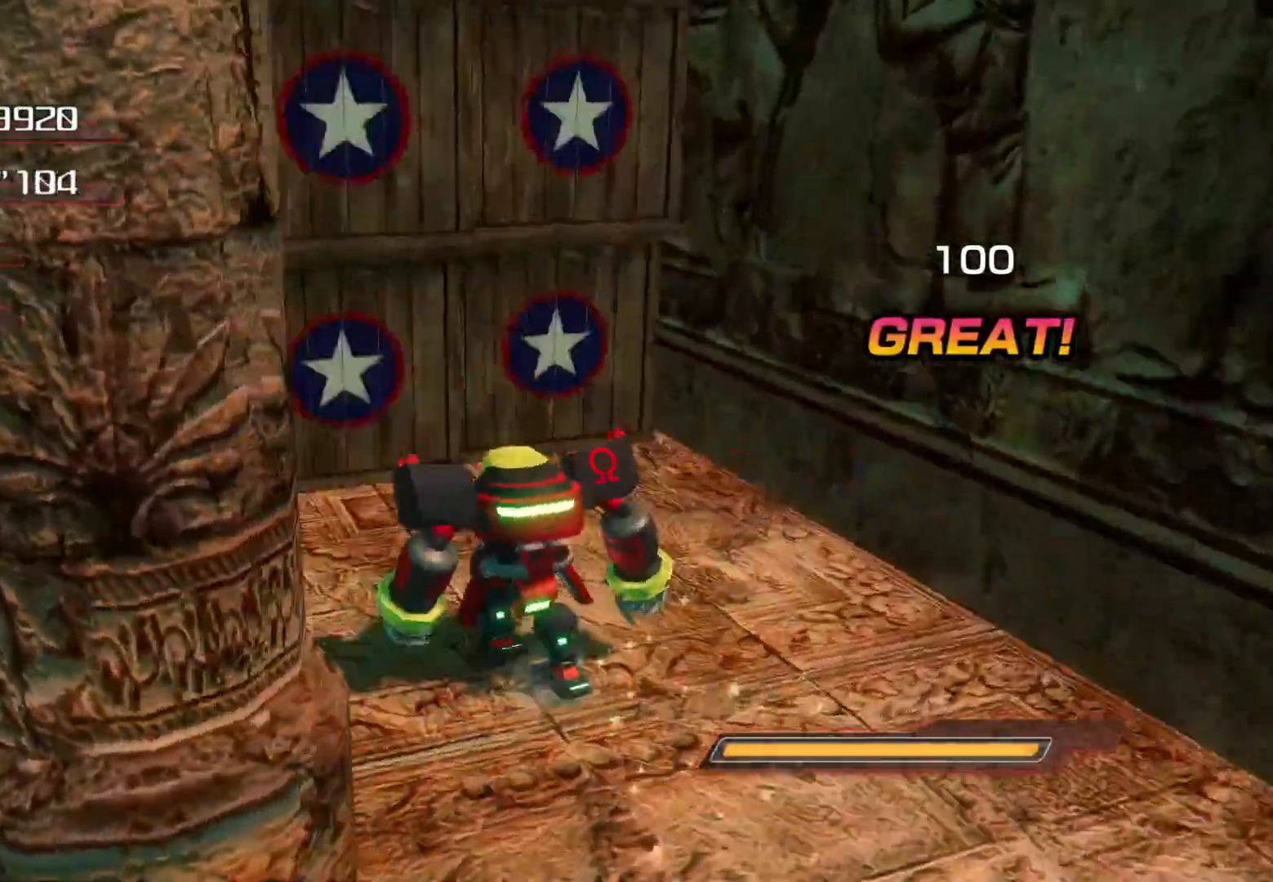
{"buttons": [], "left_stick": "up", "right_stick": "center", "events": [[84, "right_stick", "center"], [118, "left_stick", "up"]]}
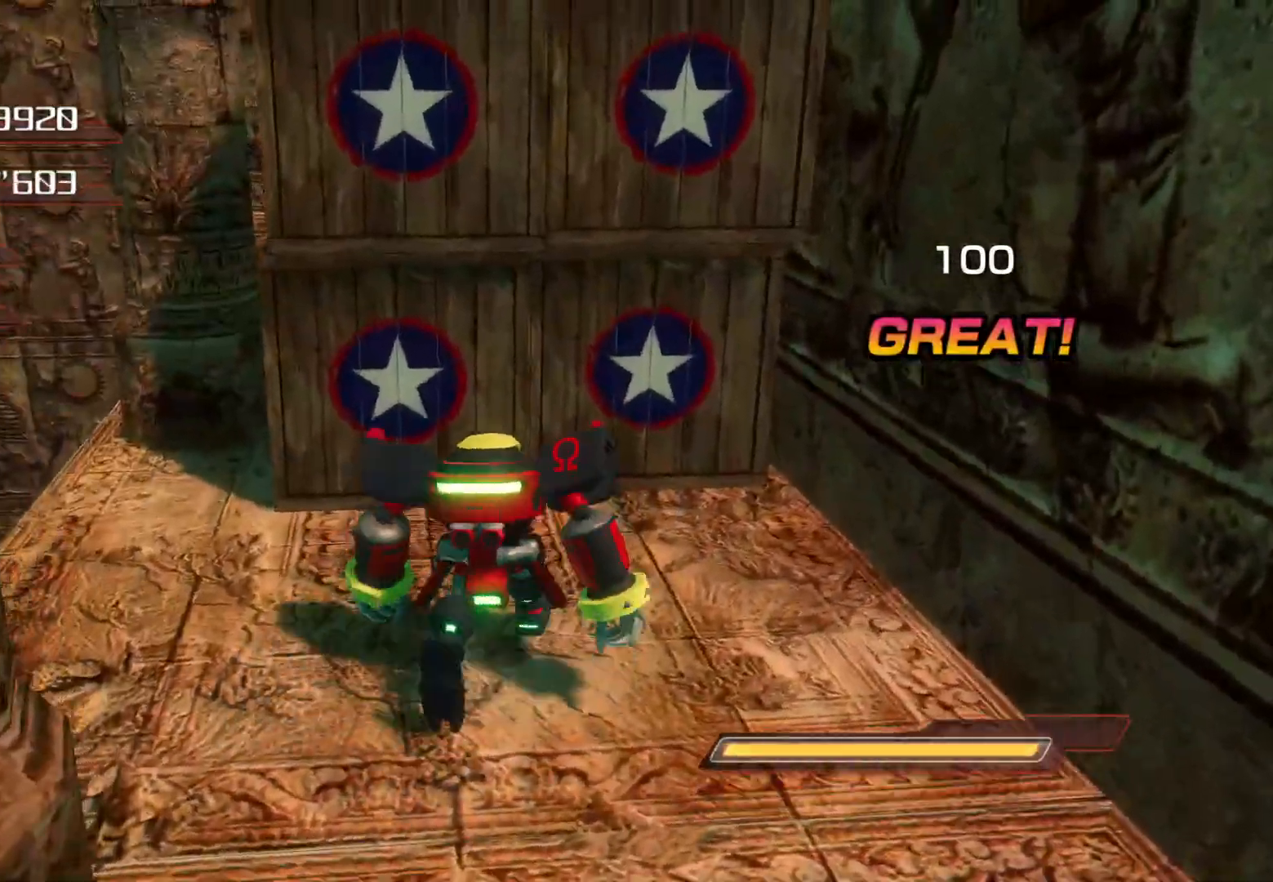
{"buttons": [], "left_stick": "center", "right_stick": "center", "events": [[84, "CROSS", "down"], [184, "CROSS", "up"], [301, "SQUARE", "down"], [402, "SQUARE", "up"], [435, "left_stick", "center"]]}
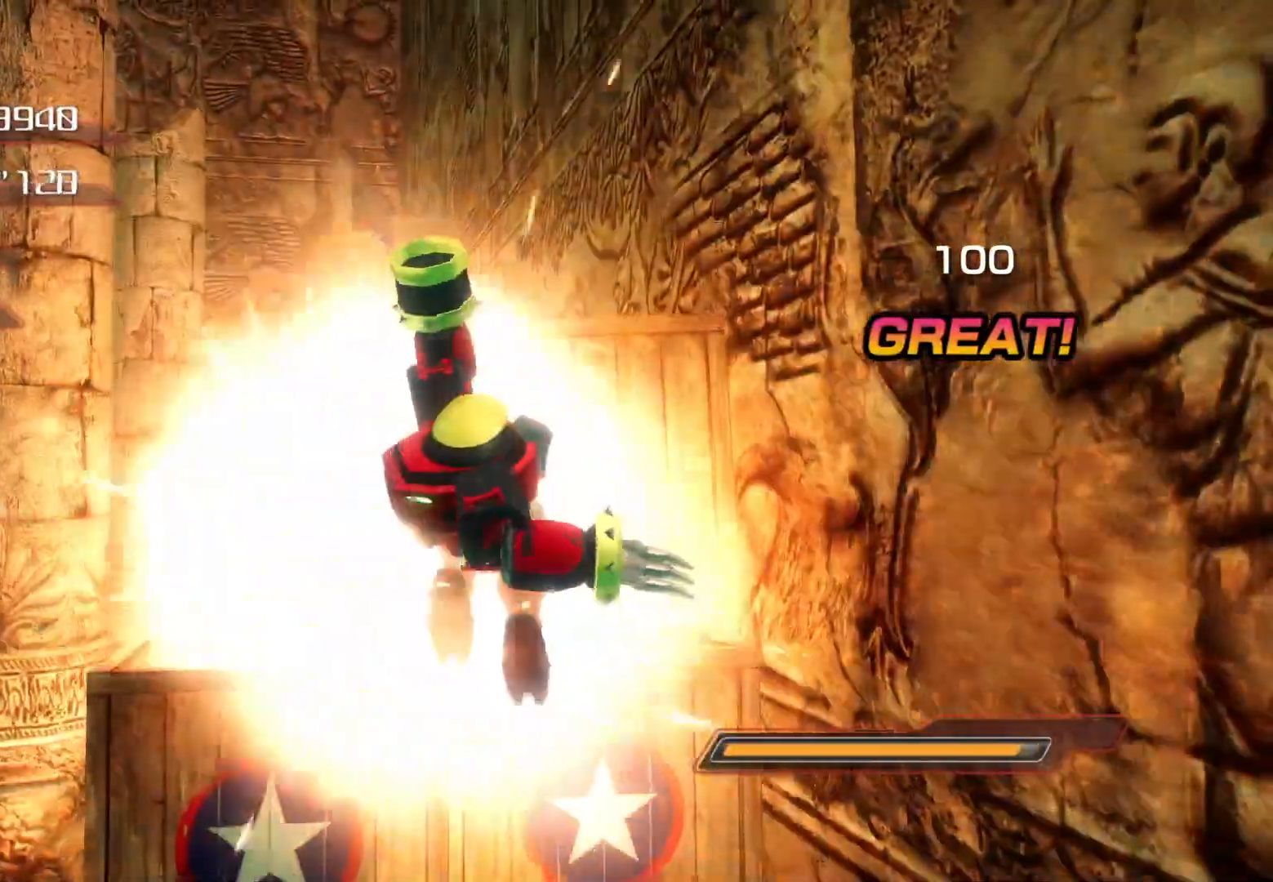
{"buttons": [], "left_stick": "center", "right_stick": "center", "events": [[184, "right_stick", "left"], [285, "right_stick", "center"], [335, "left_stick", "right"], [452, "left_stick", "center"]]}
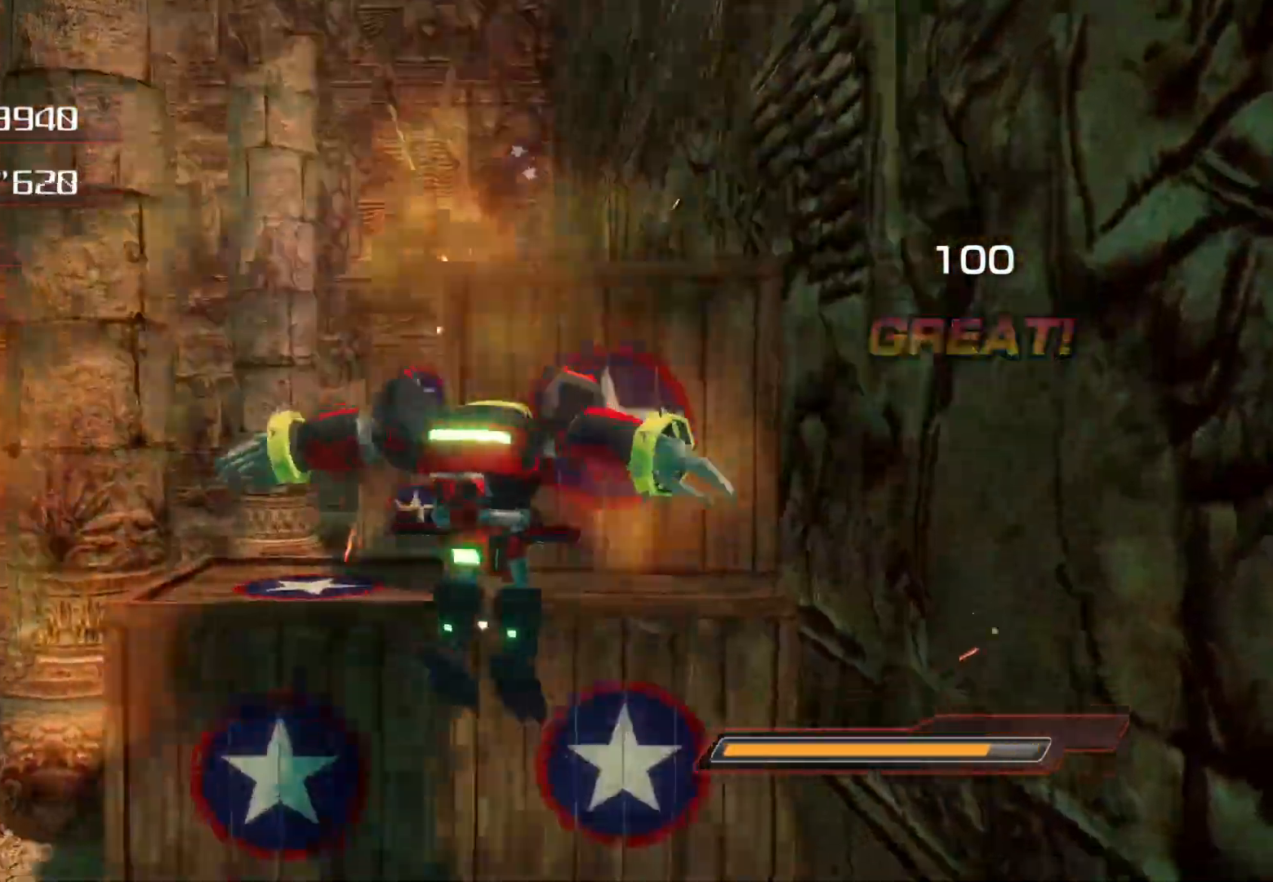
{"buttons": ["CROSS"], "left_stick": "left", "right_stick": "center", "events": [[83, "left_stick", "left"], [184, "left_stick", "center"], [268, "left_stick", "left"], [435, "CROSS", "down"]]}
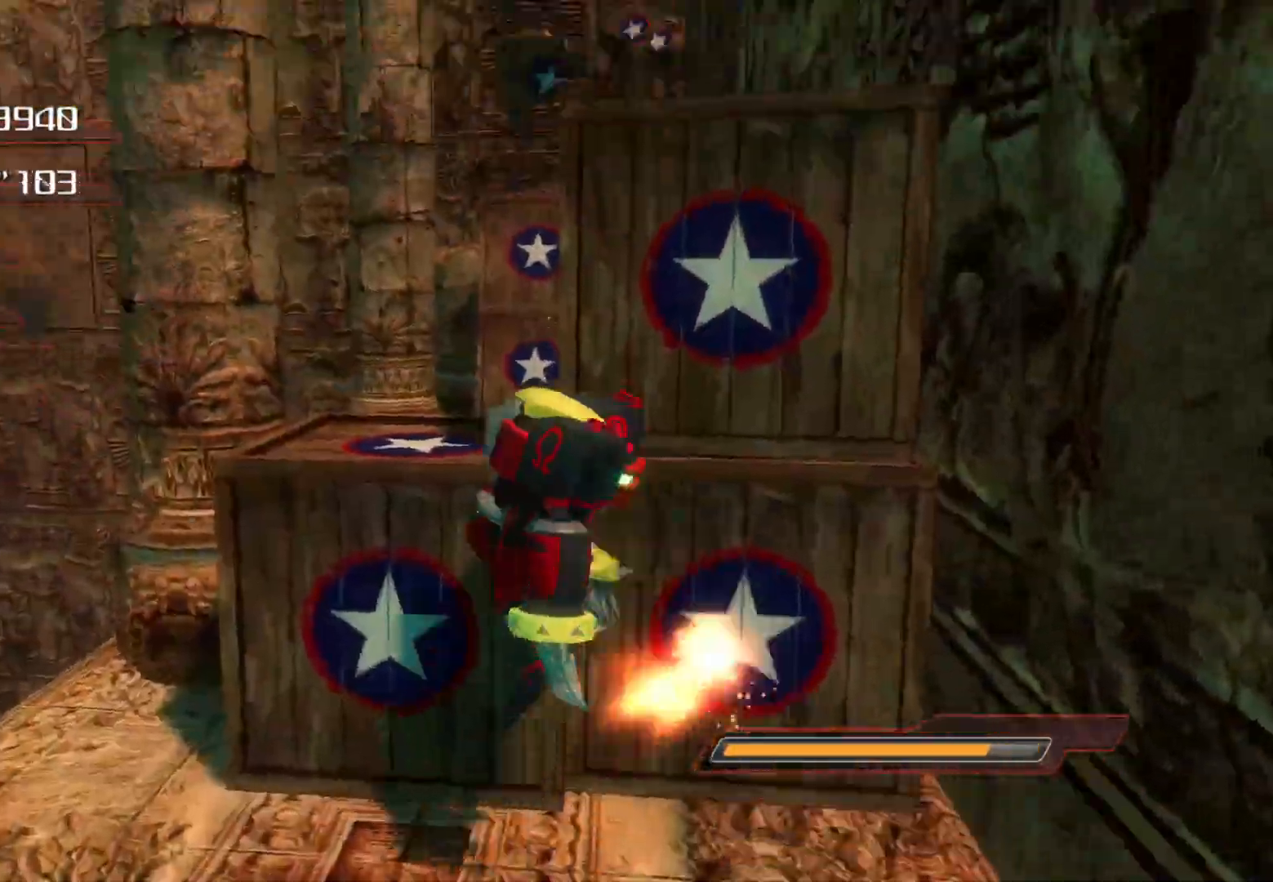
{"buttons": [], "left_stick": "up", "right_stick": "center", "events": [[34, "left_stick", "up"], [268, "CROSS", "up"]]}
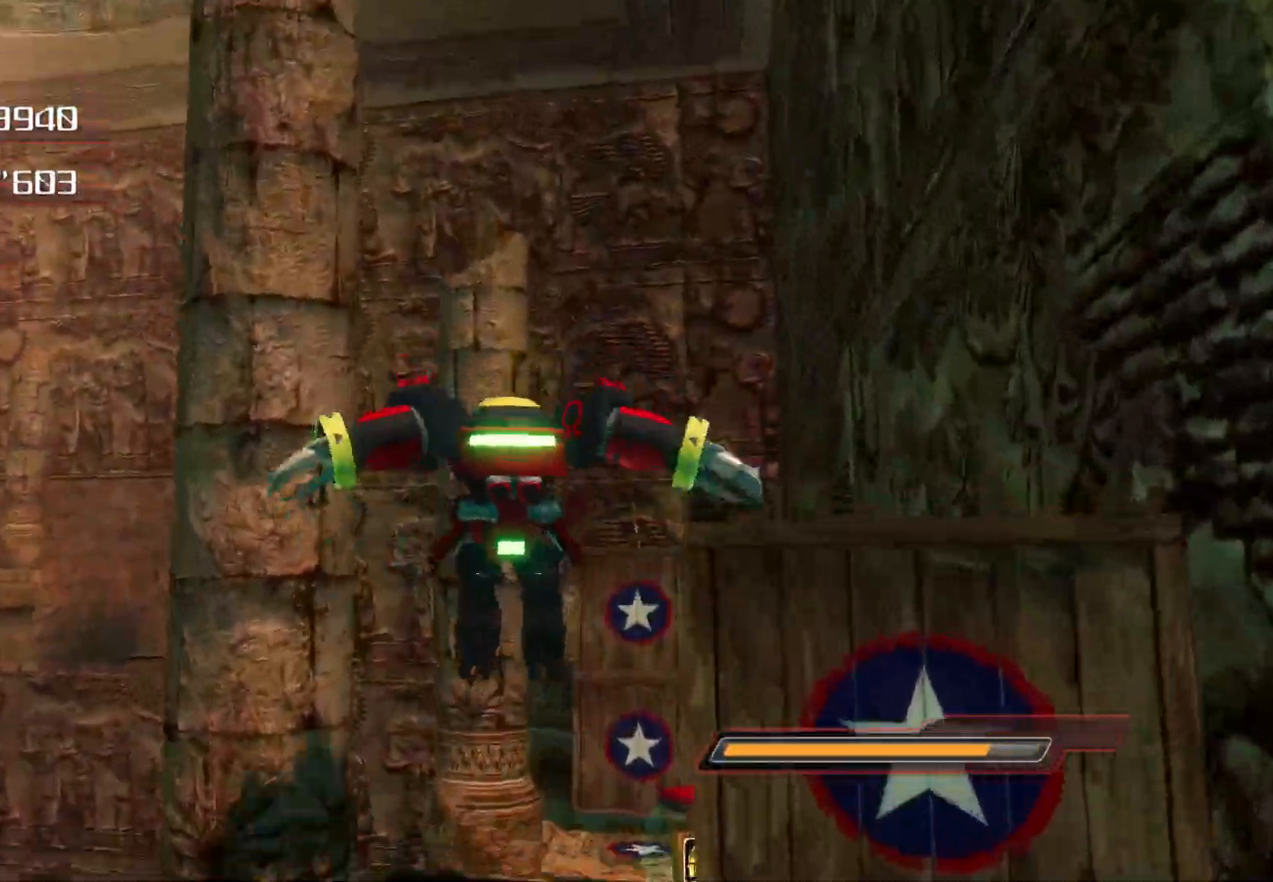
{"buttons": [], "left_stick": "up", "right_stick": "right", "events": [[402, "right_stick", "right"]]}
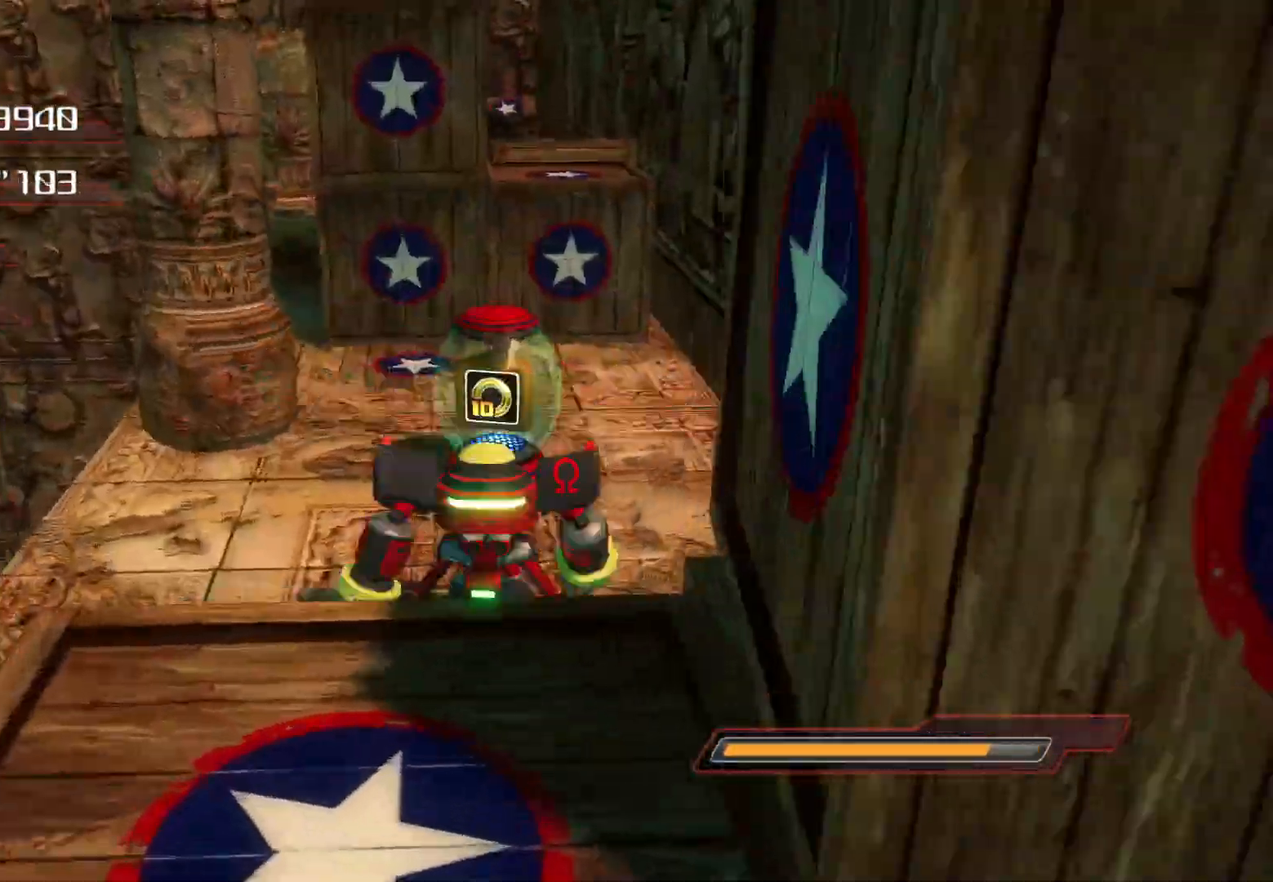
{"buttons": [], "left_stick": "up", "right_stick": "down-left", "events": [[50, "right_stick", "down"], [436, "right_stick", "down-left"]]}
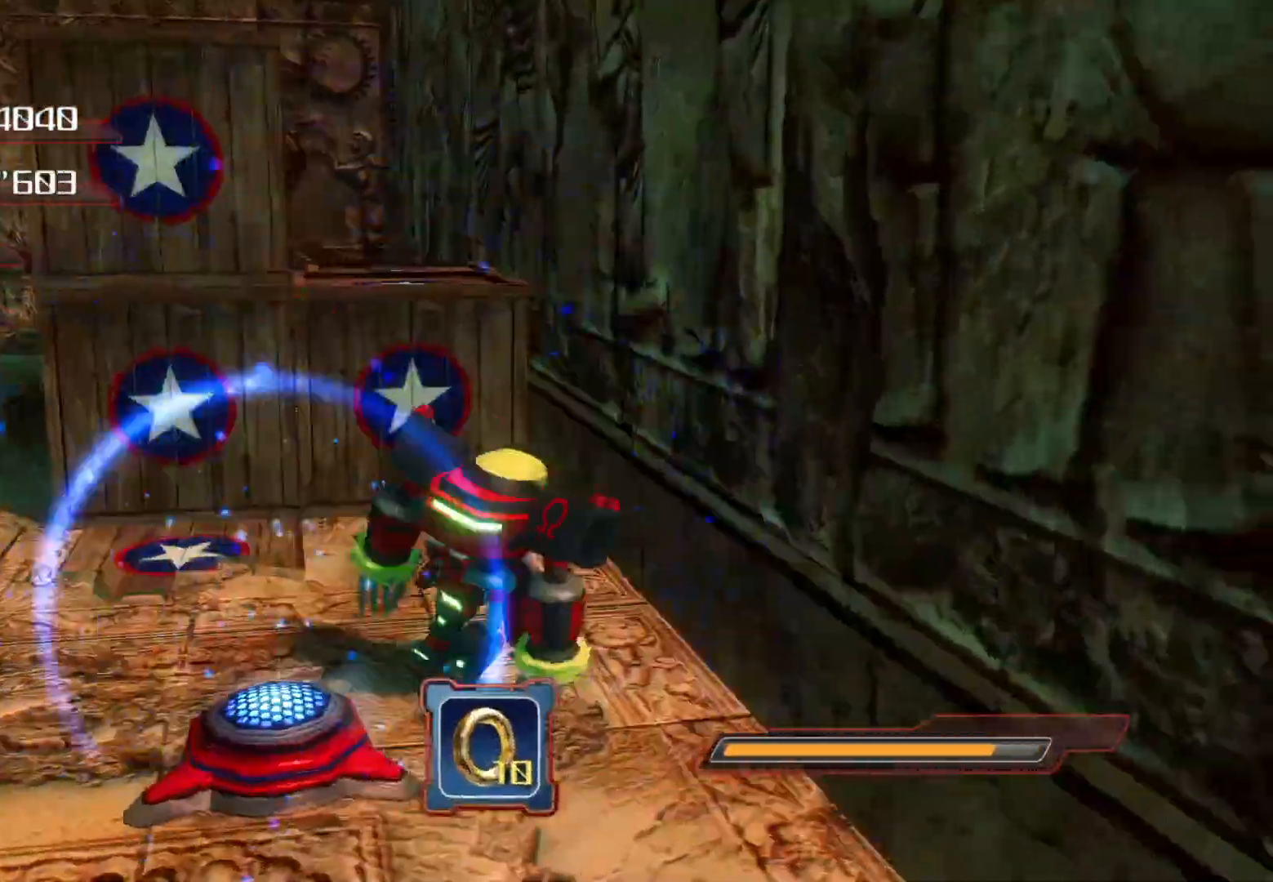
{"buttons": [], "left_stick": "up", "right_stick": "center", "events": [[201, "left_stick", "center"], [251, "right_stick", "center"], [268, "left_stick", "up"]]}
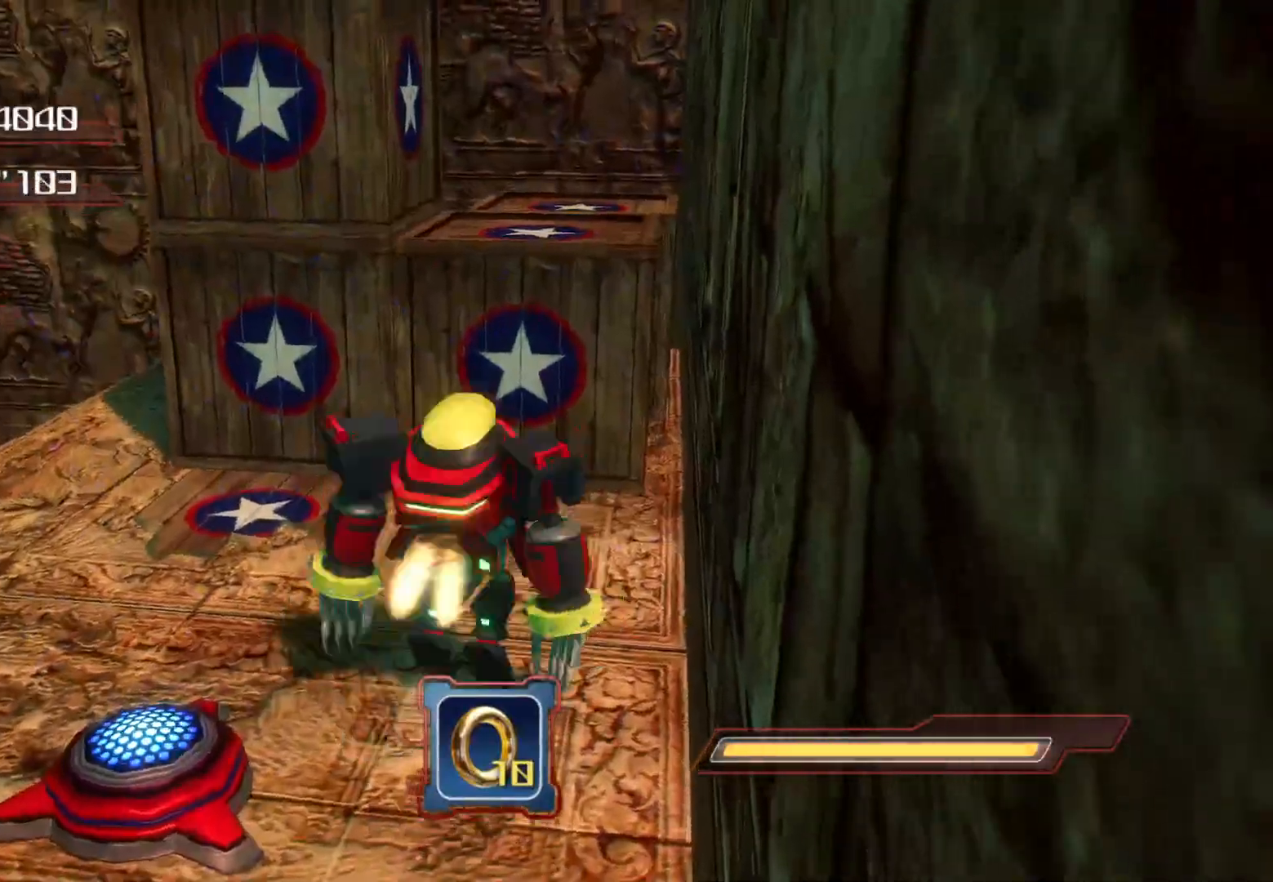
{"buttons": [], "left_stick": "up", "right_stick": "center", "events": [[17, "CROSS", "down"], [452, "CROSS", "up"]]}
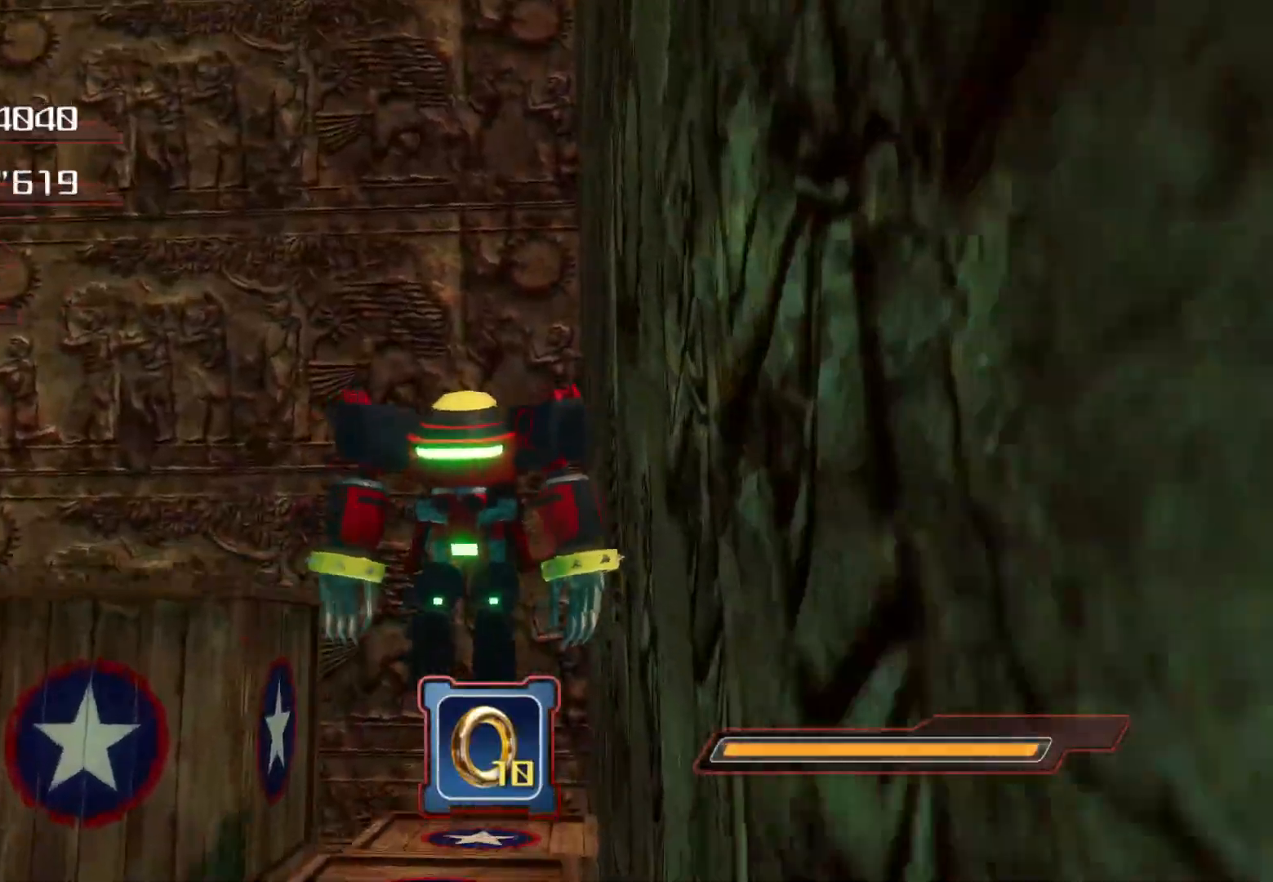
{"buttons": ["CIRCLE"], "left_stick": "center", "right_stick": "center", "events": [[50, "CIRCLE", "down"], [83, "left_stick", "center"], [284, "left_stick", "up-left"], [502, "left_stick", "center"]]}
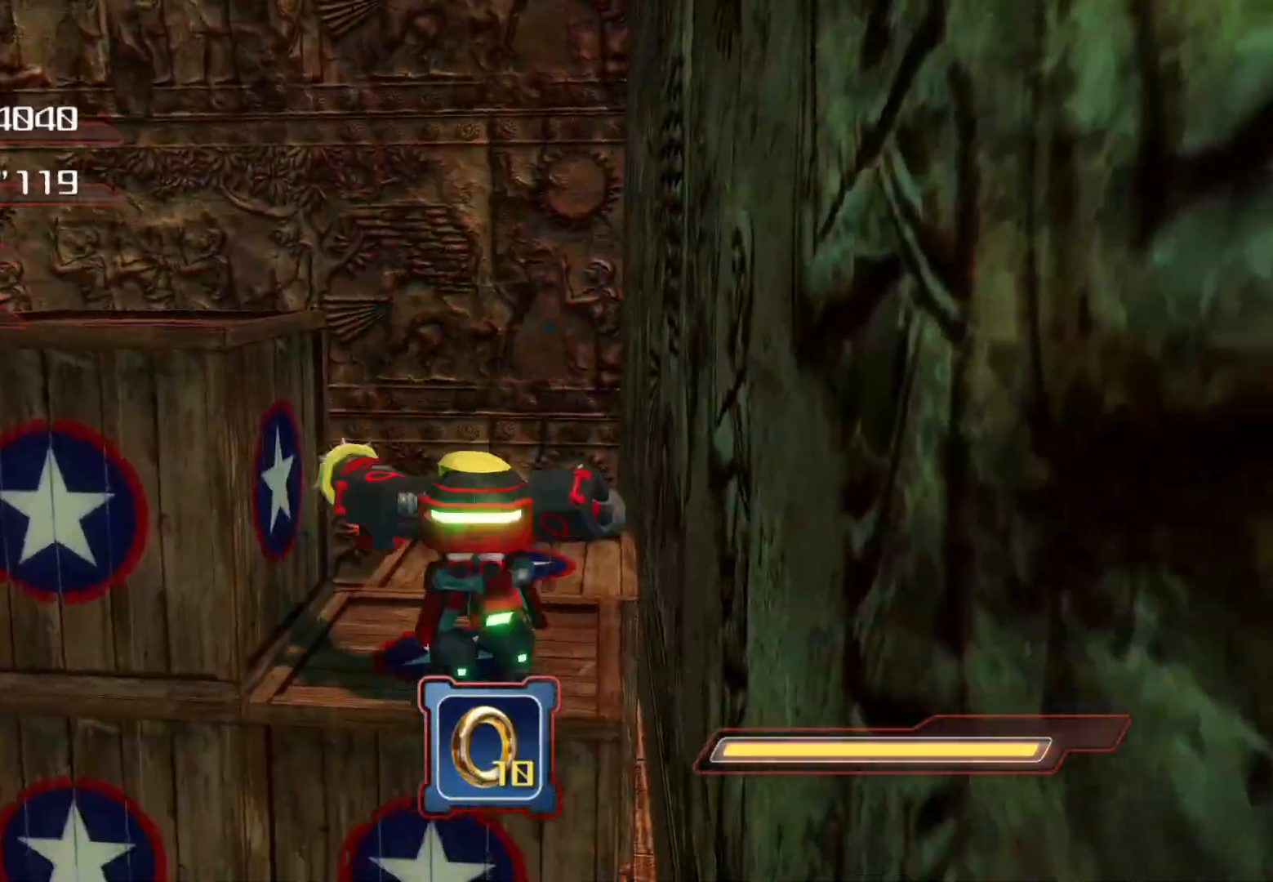
{"buttons": ["CROSS", "CIRCLE"], "left_stick": "up-left", "right_stick": "center", "events": [[167, "CROSS", "down"], [385, "left_stick", "up-left"]]}
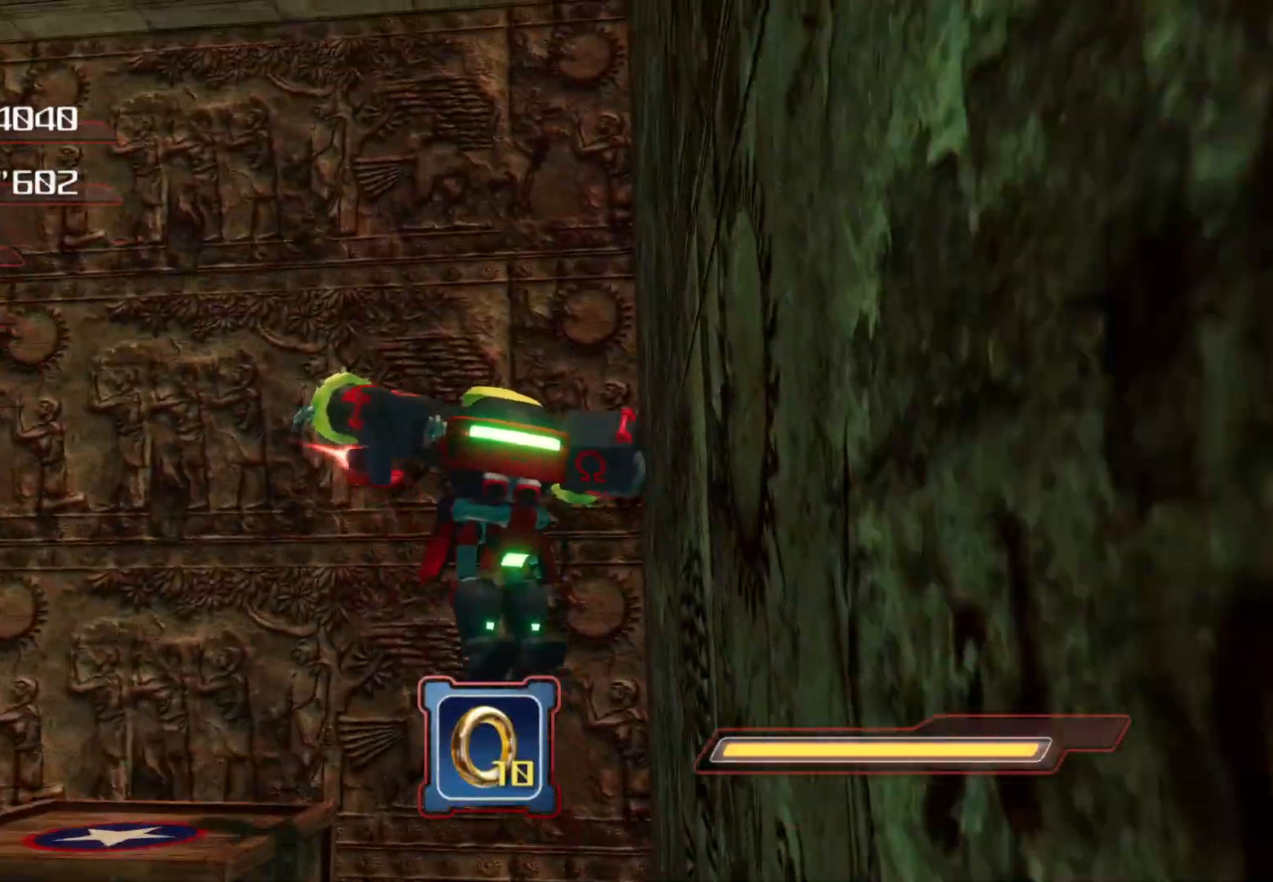
{"buttons": [], "left_stick": "center", "right_stick": "center", "events": [[67, "left_stick", "center"], [318, "left_stick", "left"], [335, "CROSS", "up"], [368, "CIRCLE", "up"], [385, "left_stick", "center"]]}
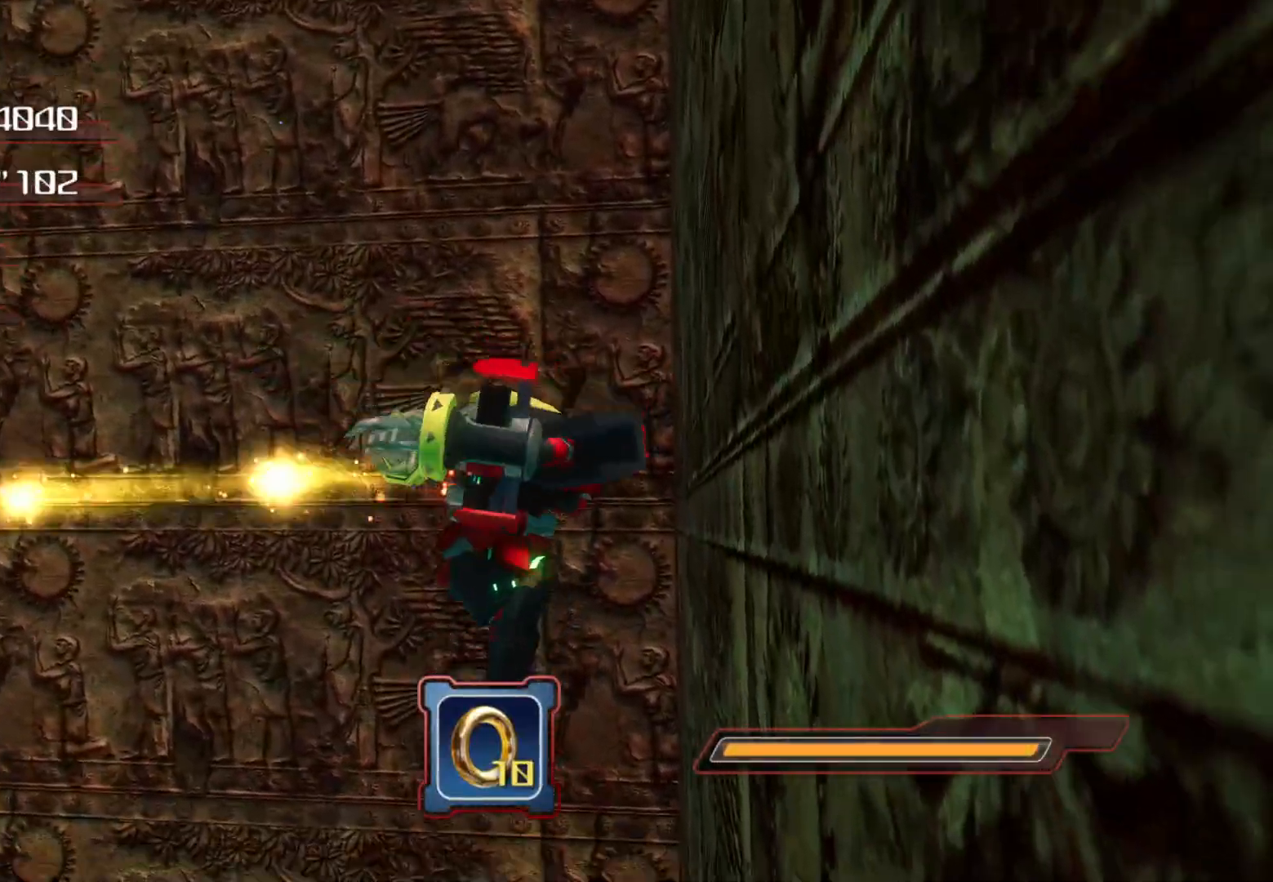
{"buttons": ["CIRCLE"], "left_stick": "center", "right_stick": "center", "events": [[17, "CIRCLE", "down"]]}
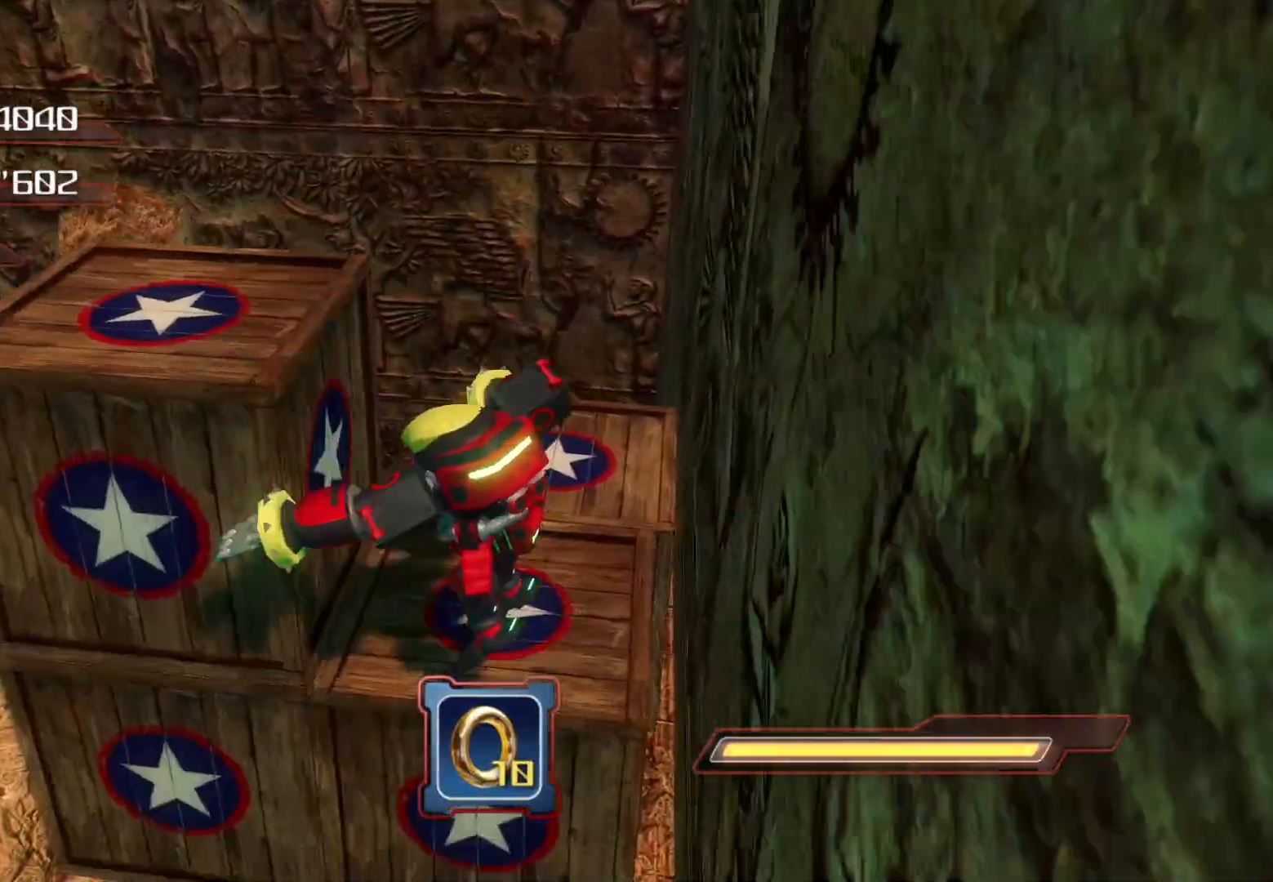
{"buttons": ["CROSS", "CIRCLE"], "left_stick": "center", "right_stick": "center", "events": [[167, "CROSS", "down"]]}
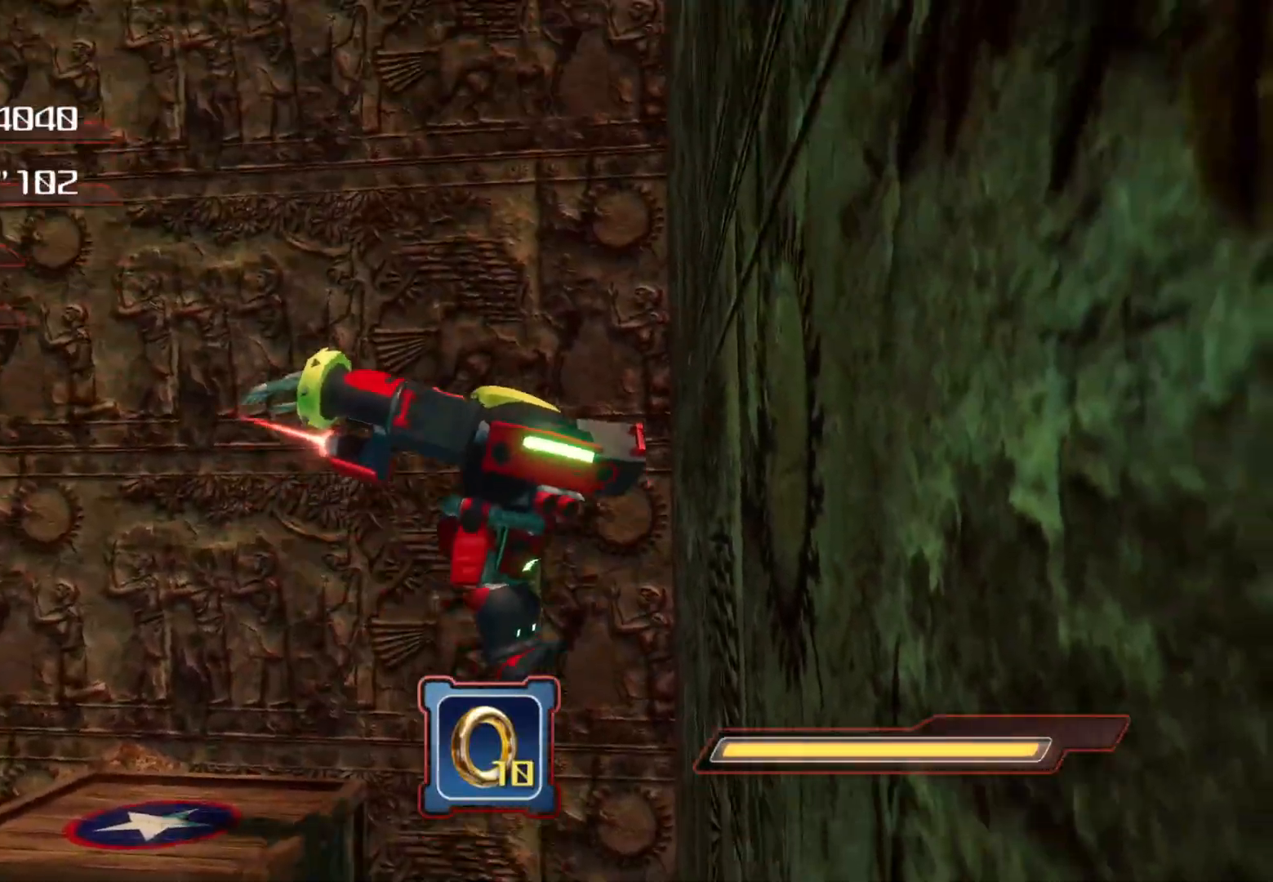
{"buttons": [], "left_stick": "center", "right_stick": "center", "events": [[17, "left_stick", "up-left"], [167, "left_stick", "center"], [268, "CROSS", "up"], [335, "CIRCLE", "up"]]}
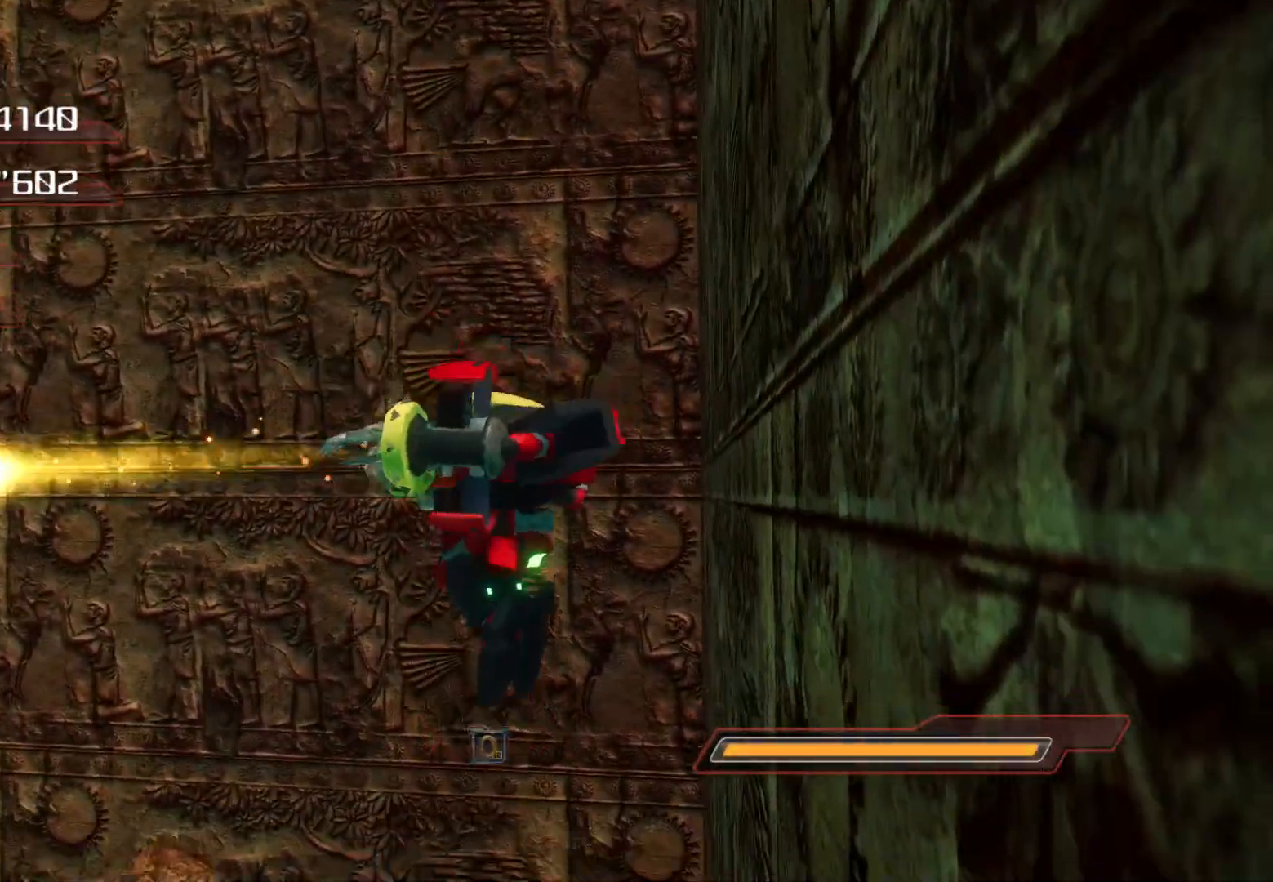
{"buttons": [], "left_stick": "center", "right_stick": "center", "events": []}
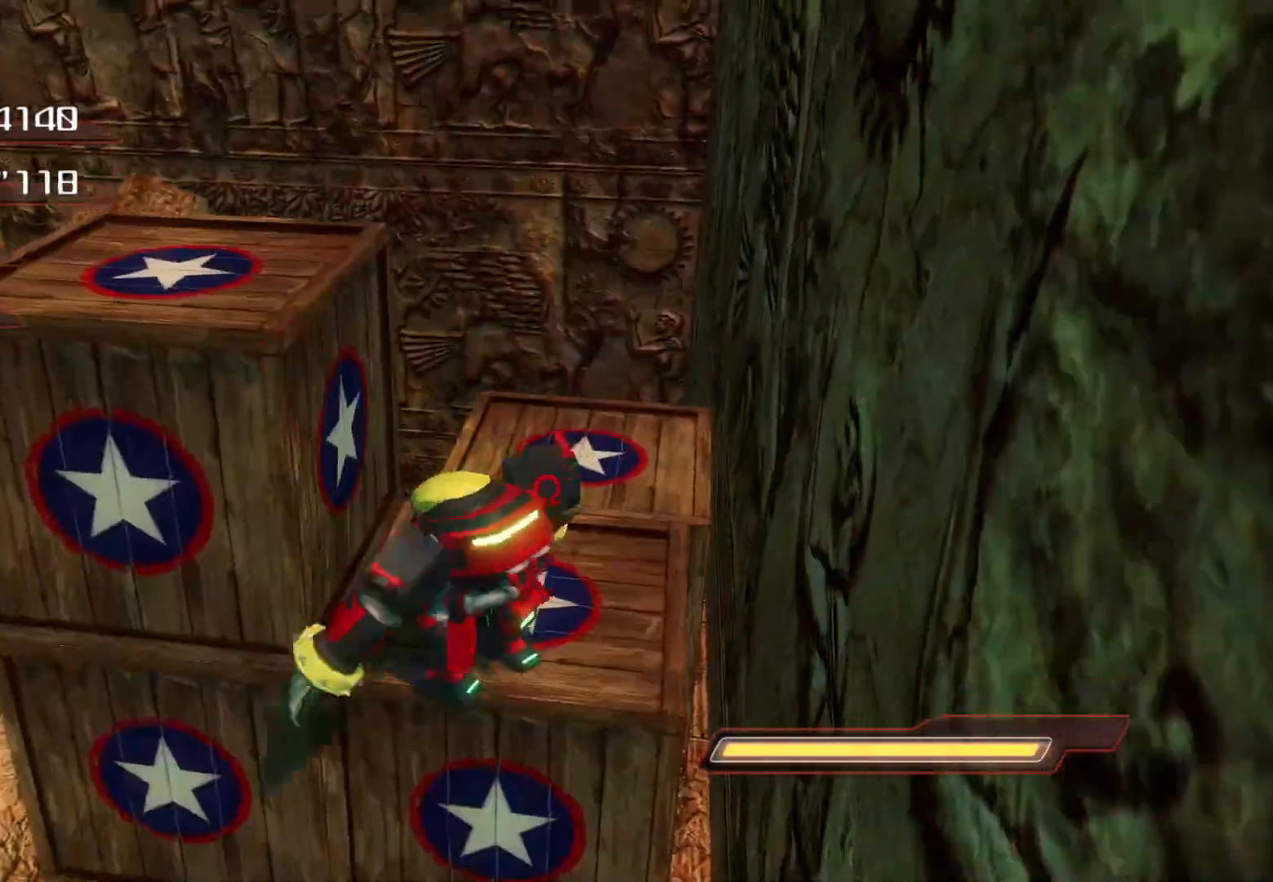
{"buttons": ["CROSS", "CIRCLE"], "left_stick": "center", "right_stick": "center", "events": [[117, "CIRCLE", "down"], [301, "CROSS", "down"]]}
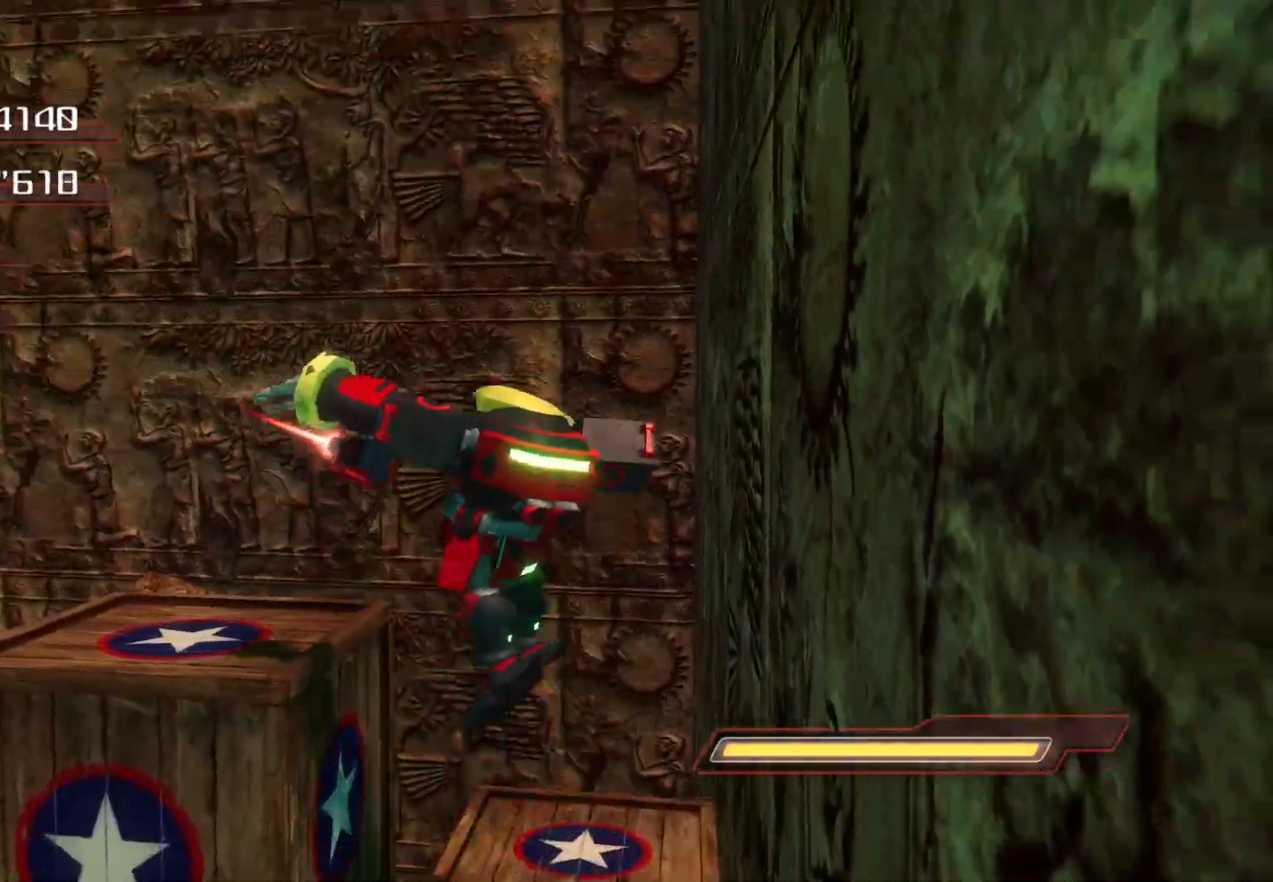
{"buttons": ["CROSS", "CIRCLE"], "left_stick": "down-left", "right_stick": "center", "events": [[168, "left_stick", "up"], [385, "left_stick", "left"], [452, "left_stick", "down-left"]]}
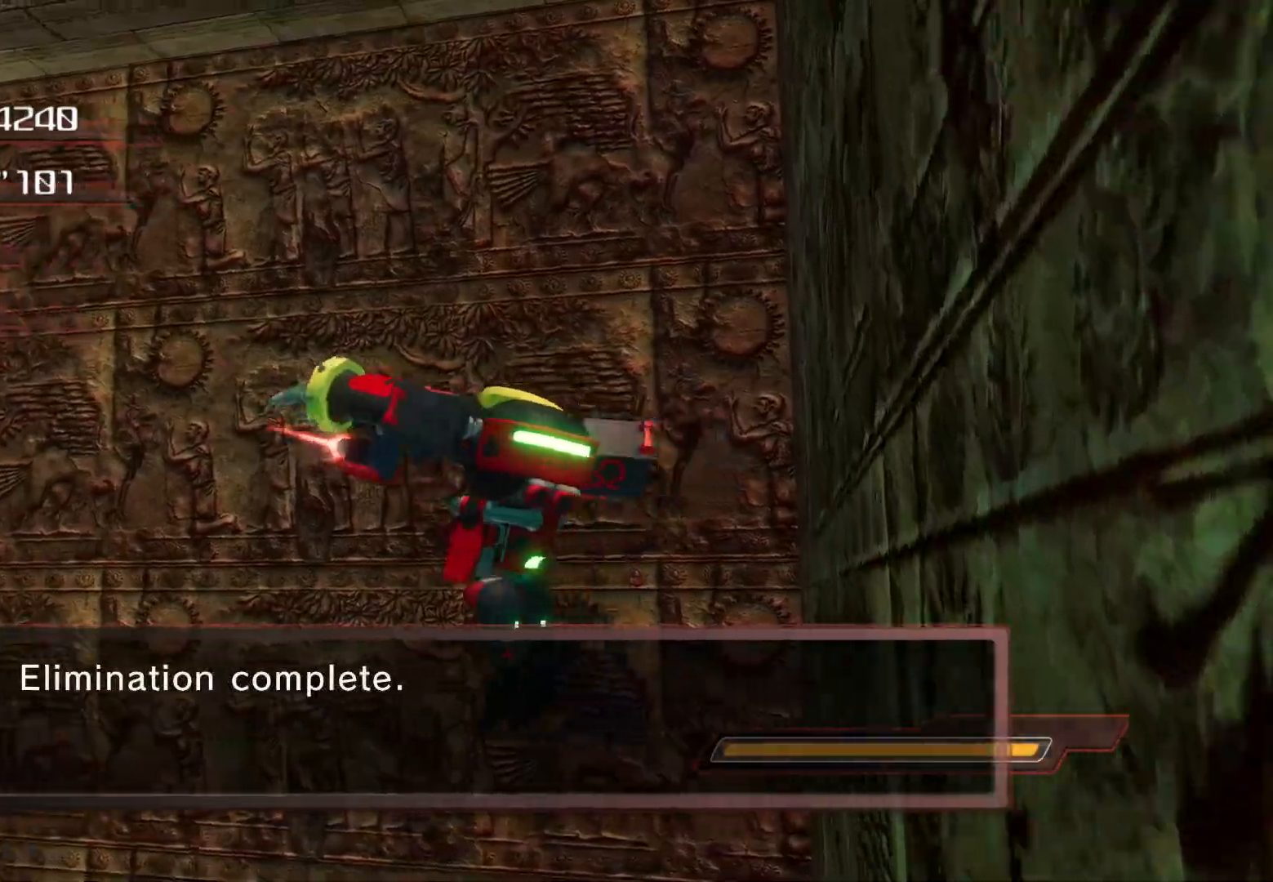
{"buttons": [], "left_stick": "down-left", "right_stick": "center", "events": [[84, "CROSS", "up"], [84, "left_stick", "left"], [167, "CIRCLE", "up"], [335, "left_stick", "down-left"]]}